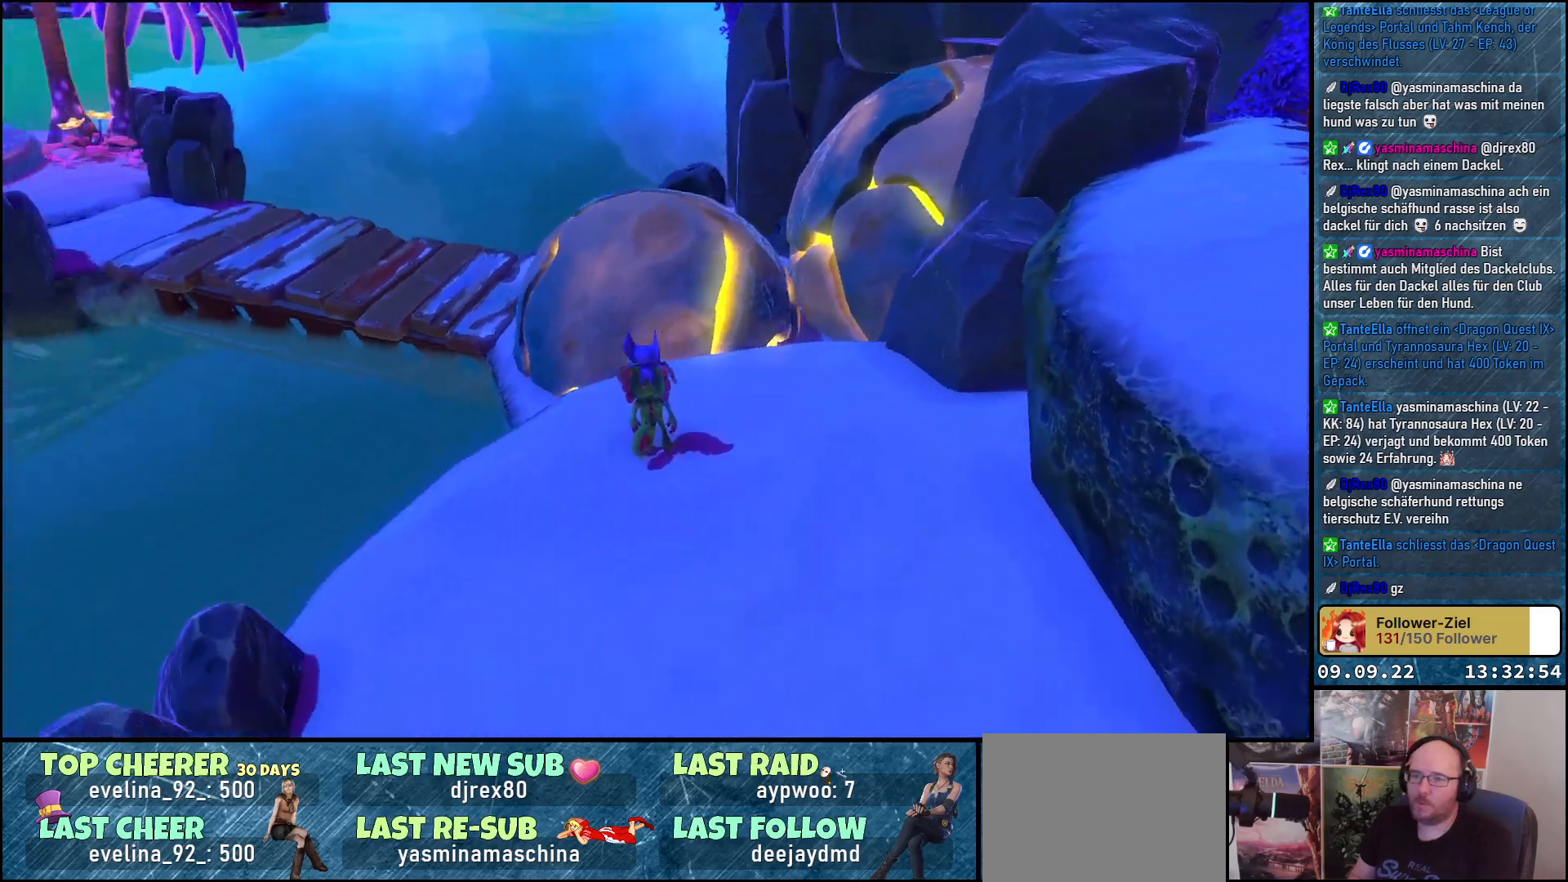
Gameplay with a controller (Xbox layout); each line is a JSON object with the inputs held at the frame after it. "events" lists button and stick changes between this image and that frame as [ms after this image, input, new state], when the widget could be followed in between.
{"buttons": [], "left_stick": "up", "right_stick": "center", "events": [[100, "left_stick", "up"], [217, "right_stick", "center"], [350, "A", "down"], [500, "A", "up"]]}
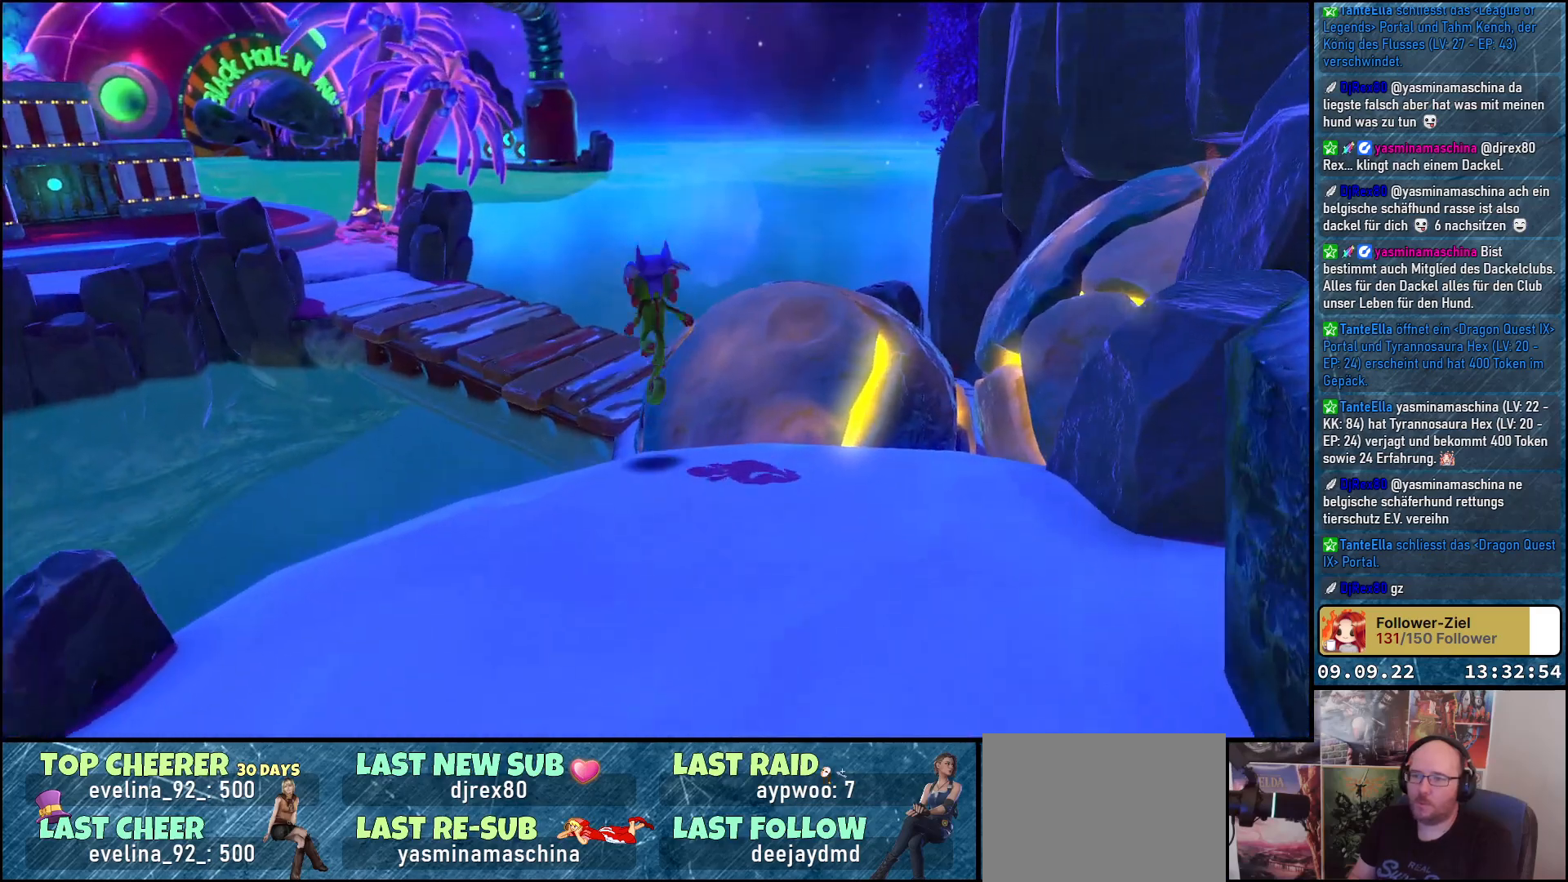
{"buttons": ["A"], "left_stick": "up", "right_stick": "center", "events": [[117, "A", "down"]]}
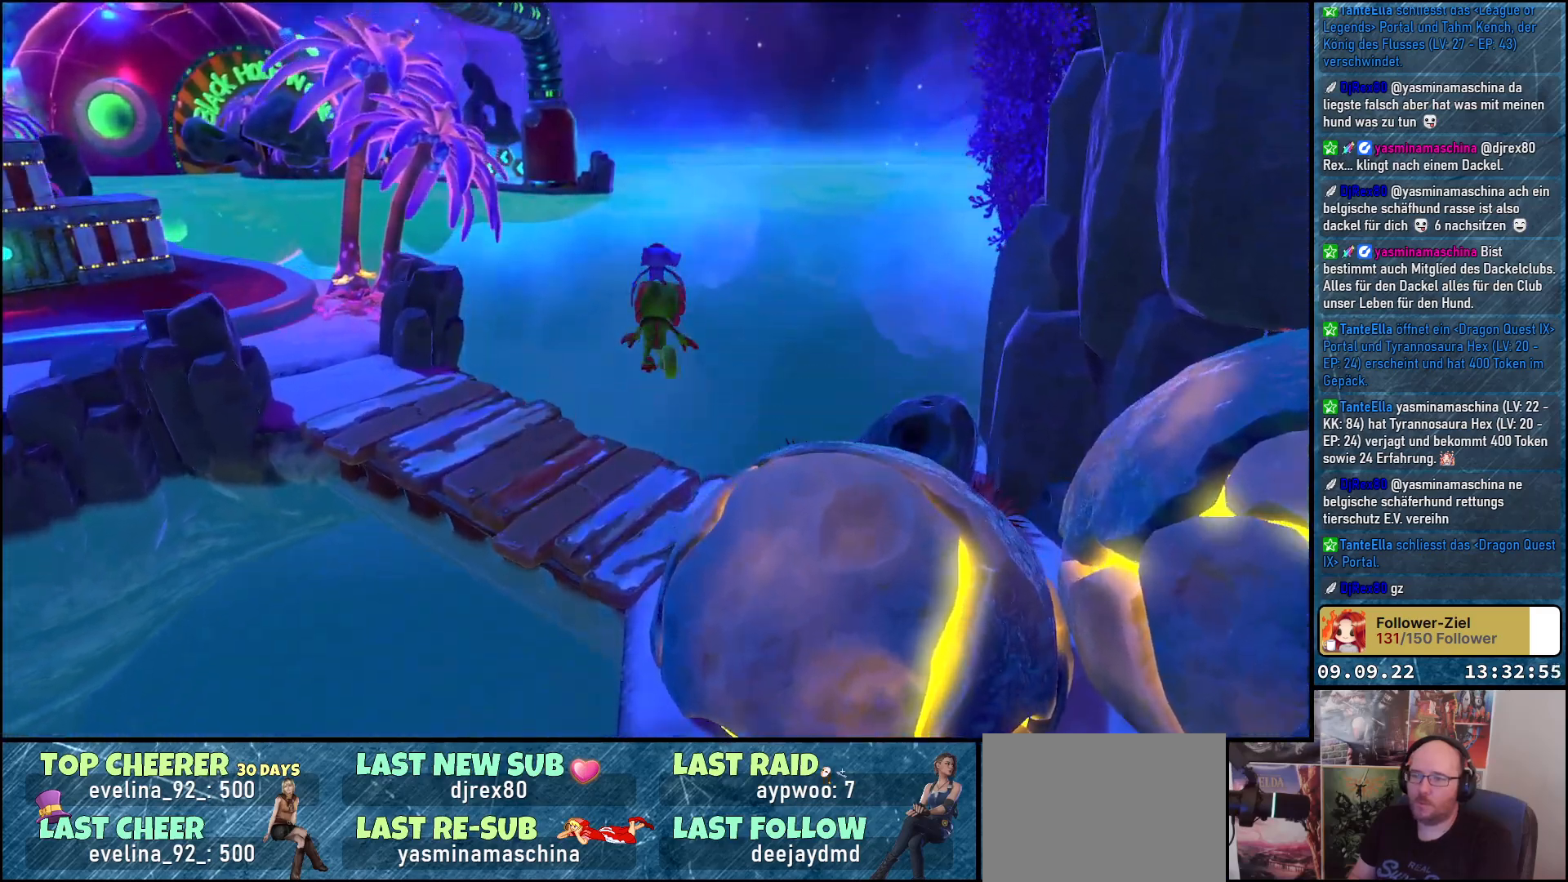
{"buttons": ["A"], "left_stick": "up", "right_stick": "center", "events": []}
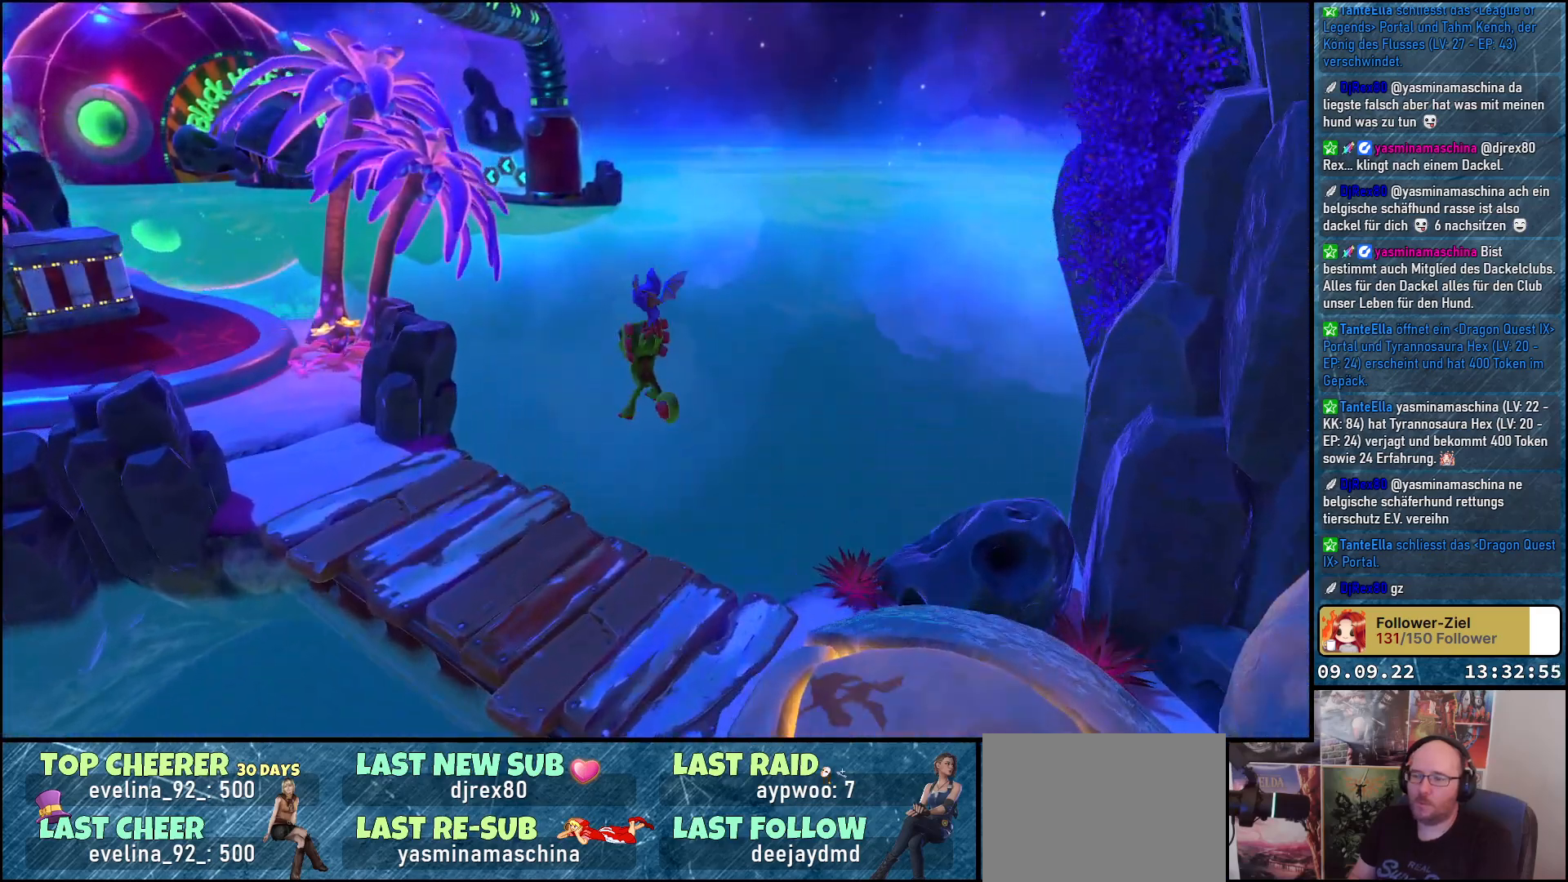
{"buttons": [], "left_stick": "up", "right_stick": "left", "events": [[17, "A", "up"], [250, "right_stick", "left"]]}
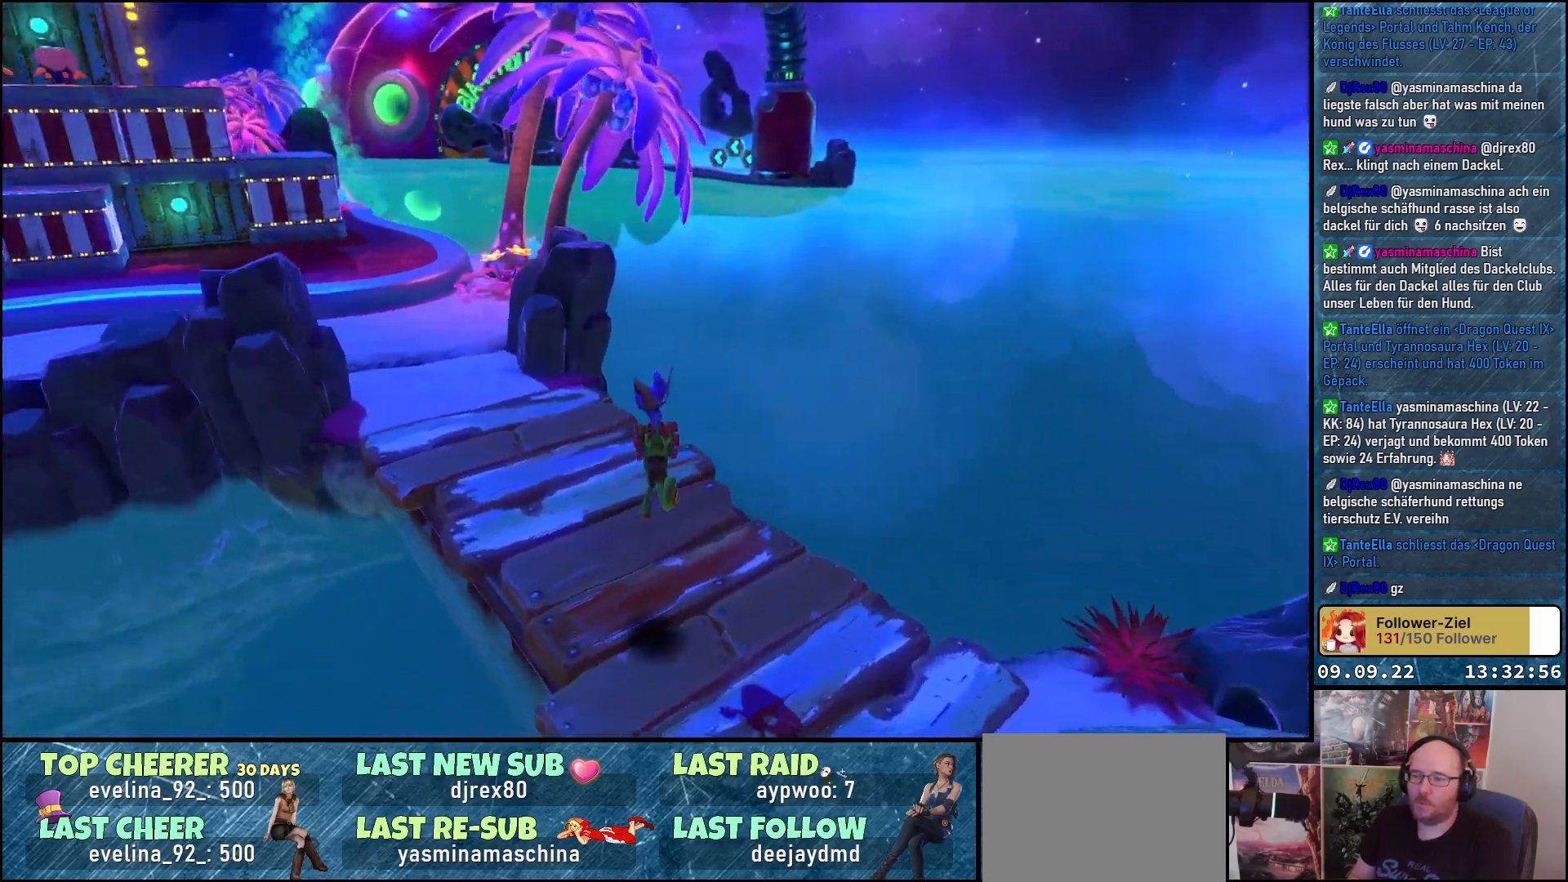
{"buttons": [], "left_stick": "up", "right_stick": "center", "events": [[33, "right_stick", "up-left"], [417, "right_stick", "center"]]}
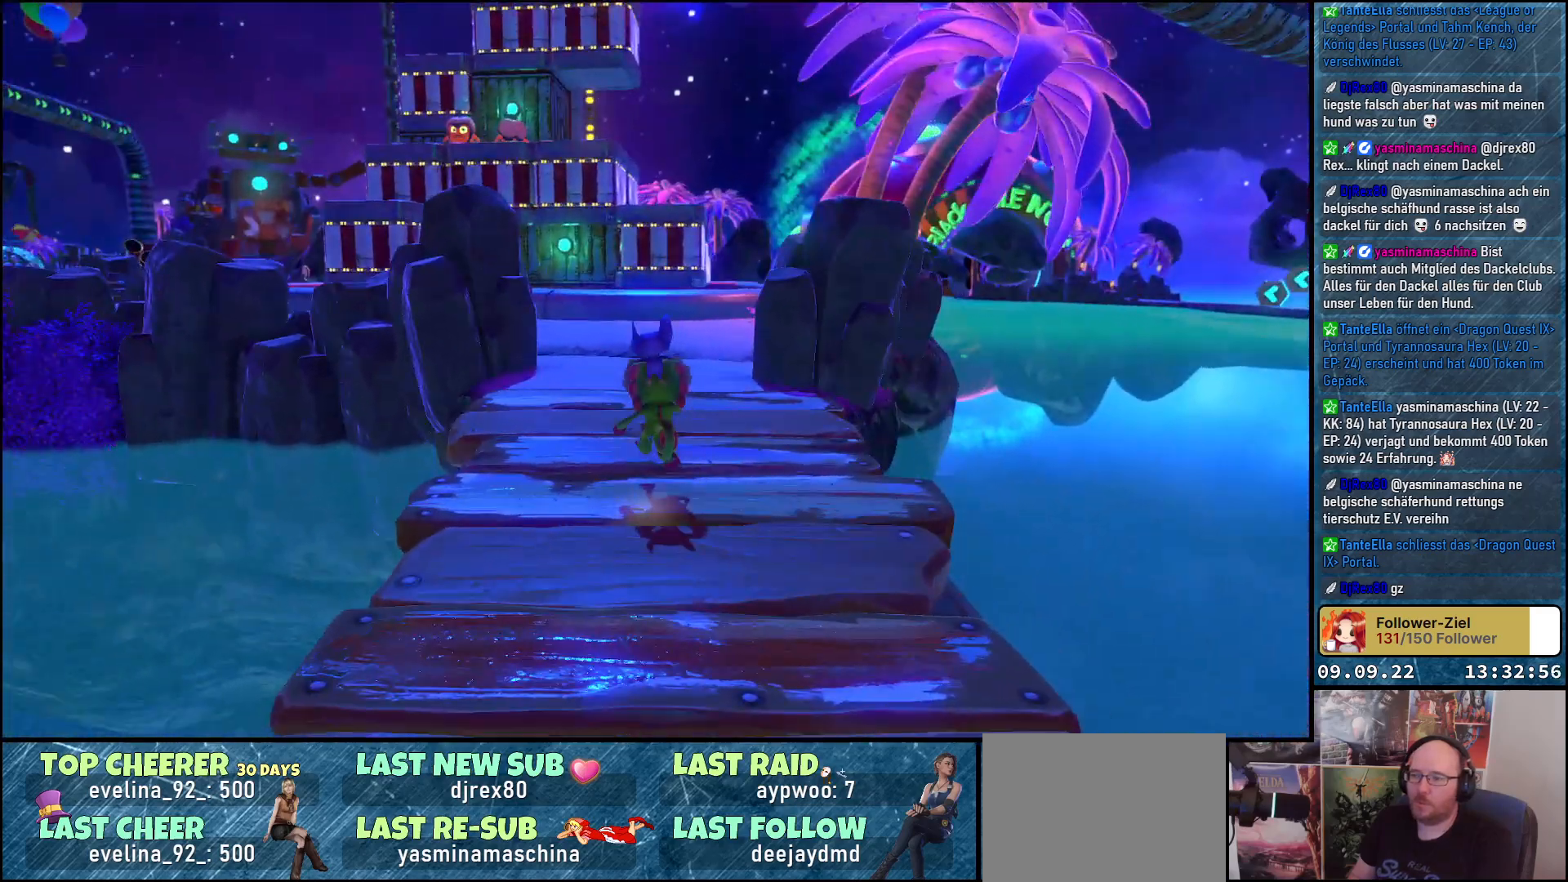
{"buttons": [], "left_stick": "up", "right_stick": "center", "events": [[183, "A", "down"], [333, "A", "up"]]}
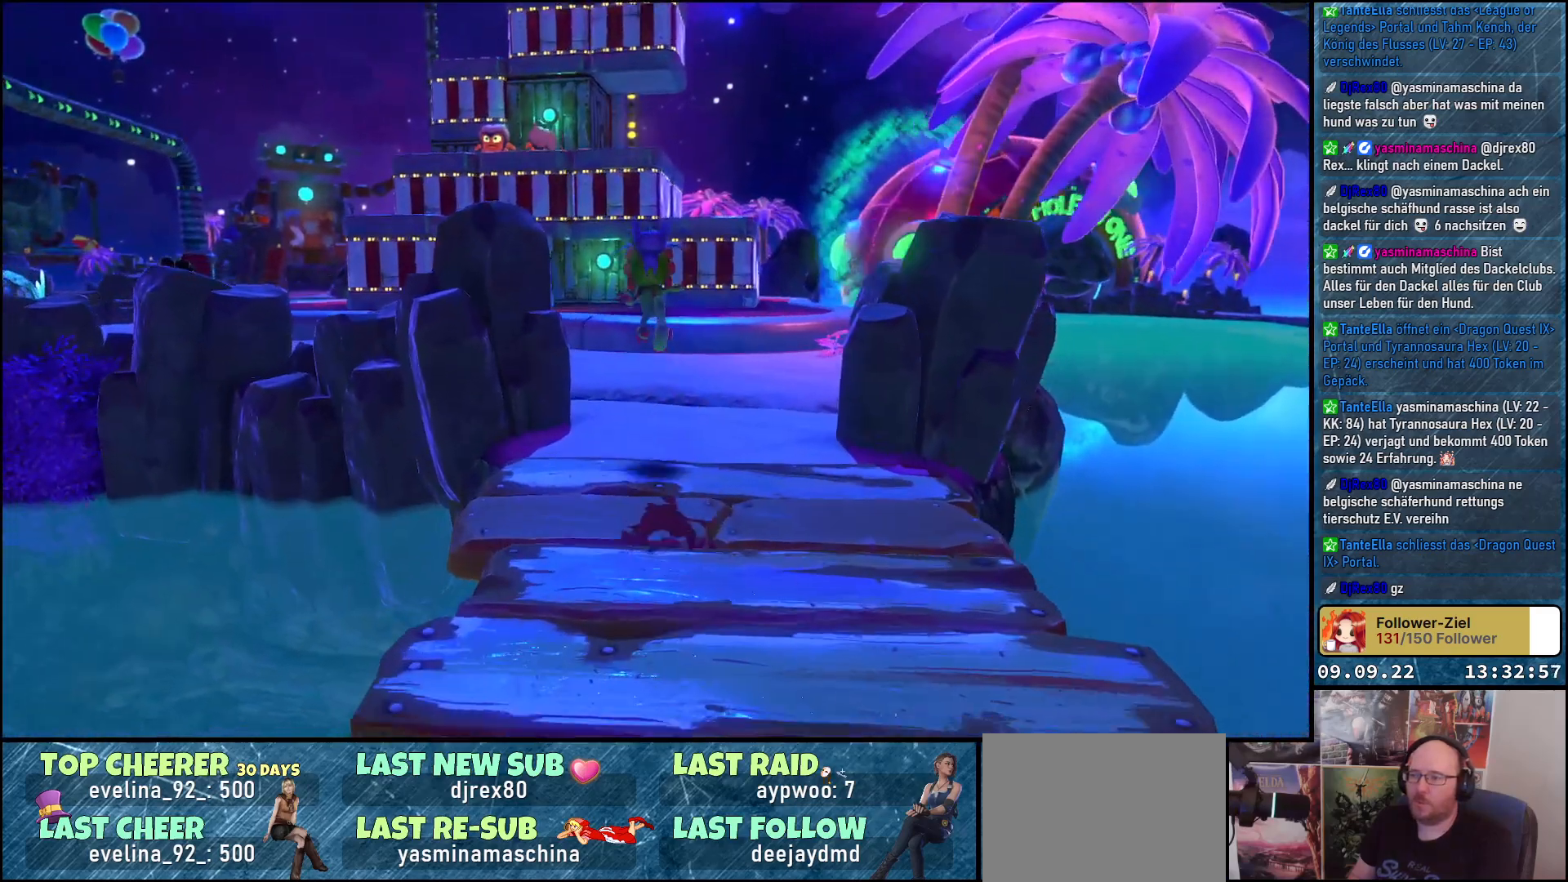
{"buttons": ["A"], "left_stick": "up", "right_stick": "center", "events": [[50, "right_stick", "left"], [100, "right_stick", "down-left"], [283, "right_stick", "left"], [417, "right_stick", "center"], [500, "A", "down"]]}
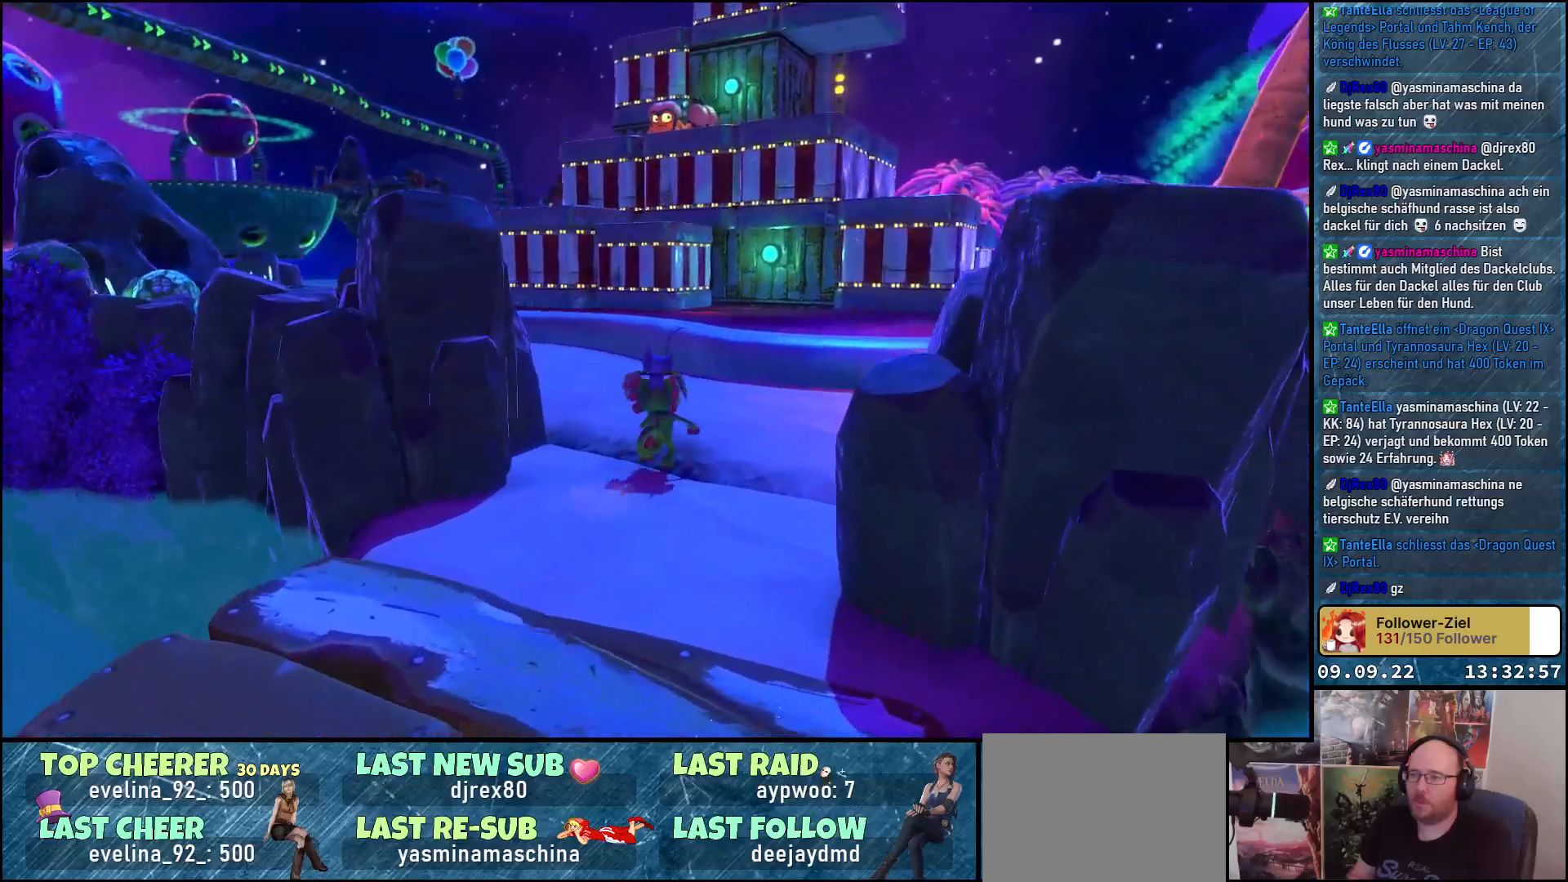
{"buttons": [], "left_stick": "up", "right_stick": "down-left", "events": [[133, "A", "up"], [267, "right_stick", "down"], [333, "right_stick", "down-left"]]}
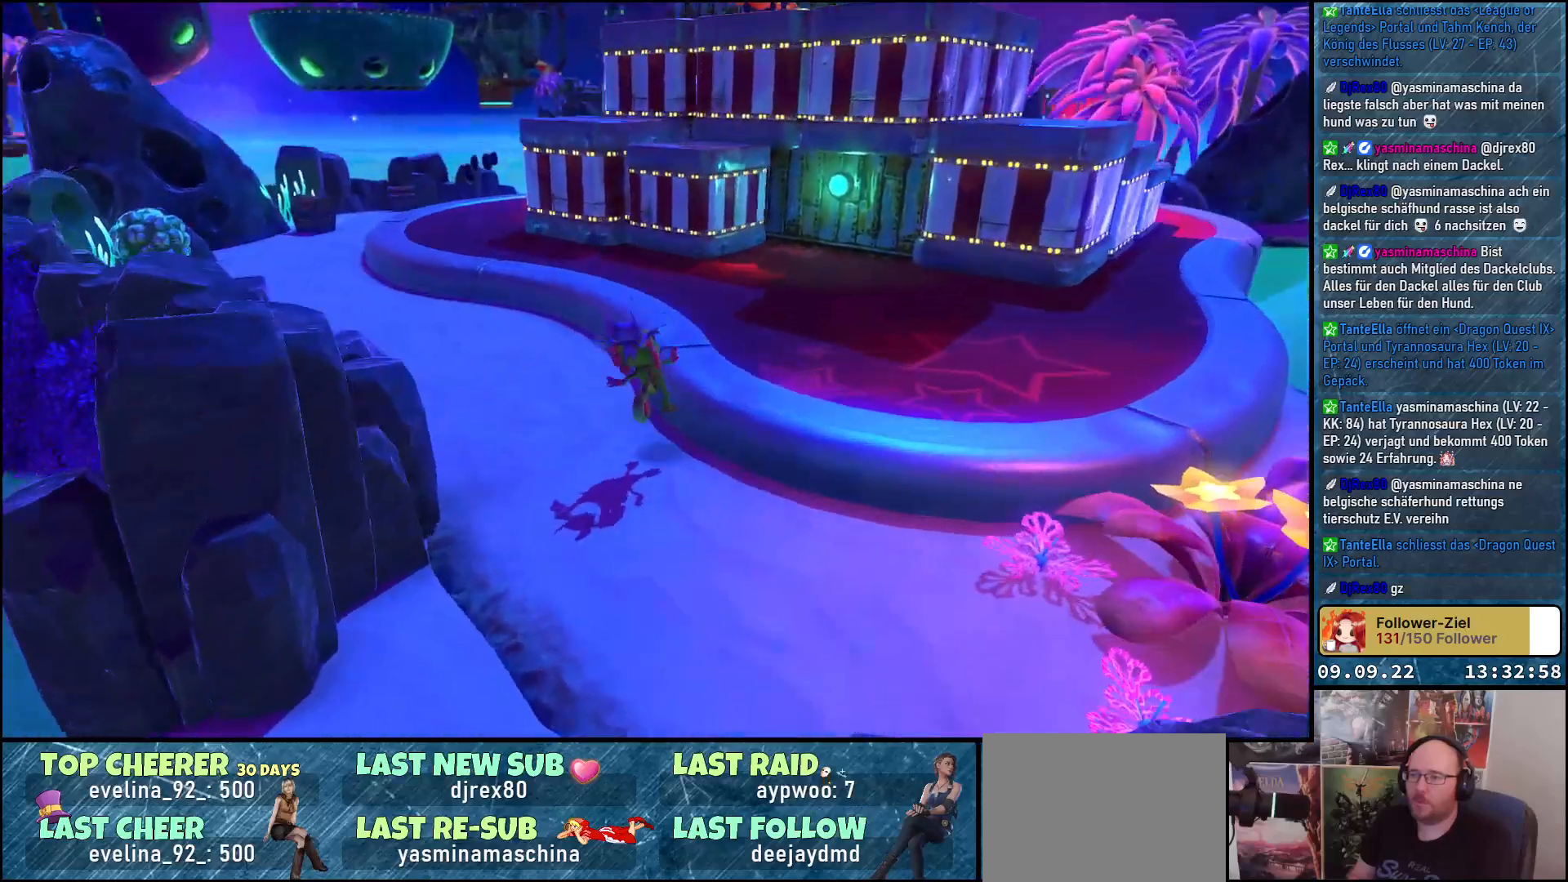
{"buttons": [], "left_stick": "up-left", "right_stick": "center", "events": [[33, "left_stick", "up-left"], [100, "right_stick", "center"], [233, "A", "down"], [367, "A", "up"]]}
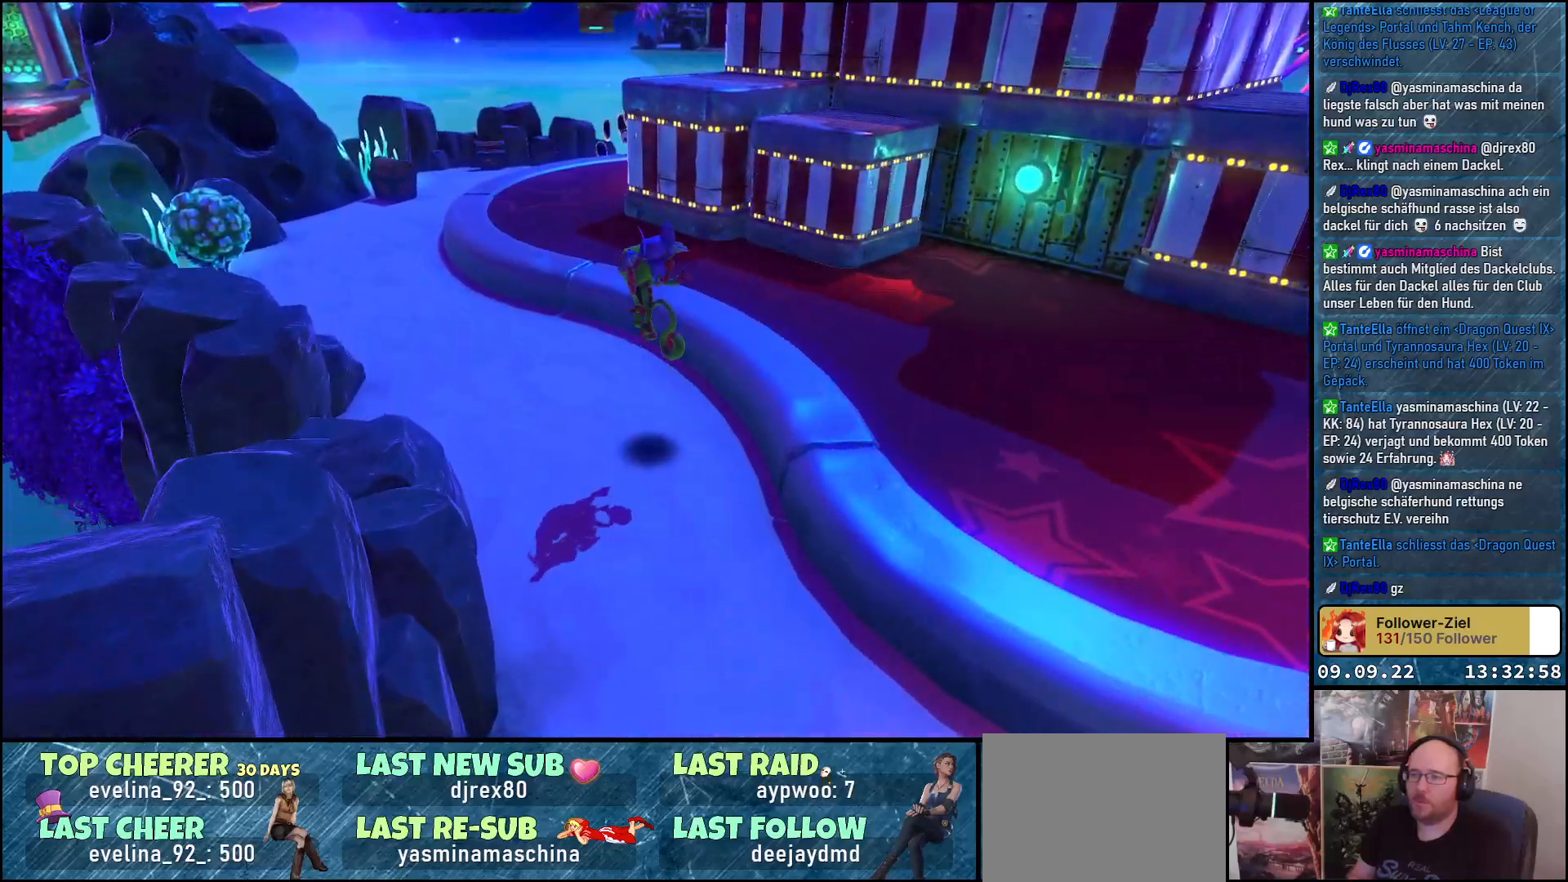
{"buttons": [], "left_stick": "up-left", "right_stick": "center", "events": []}
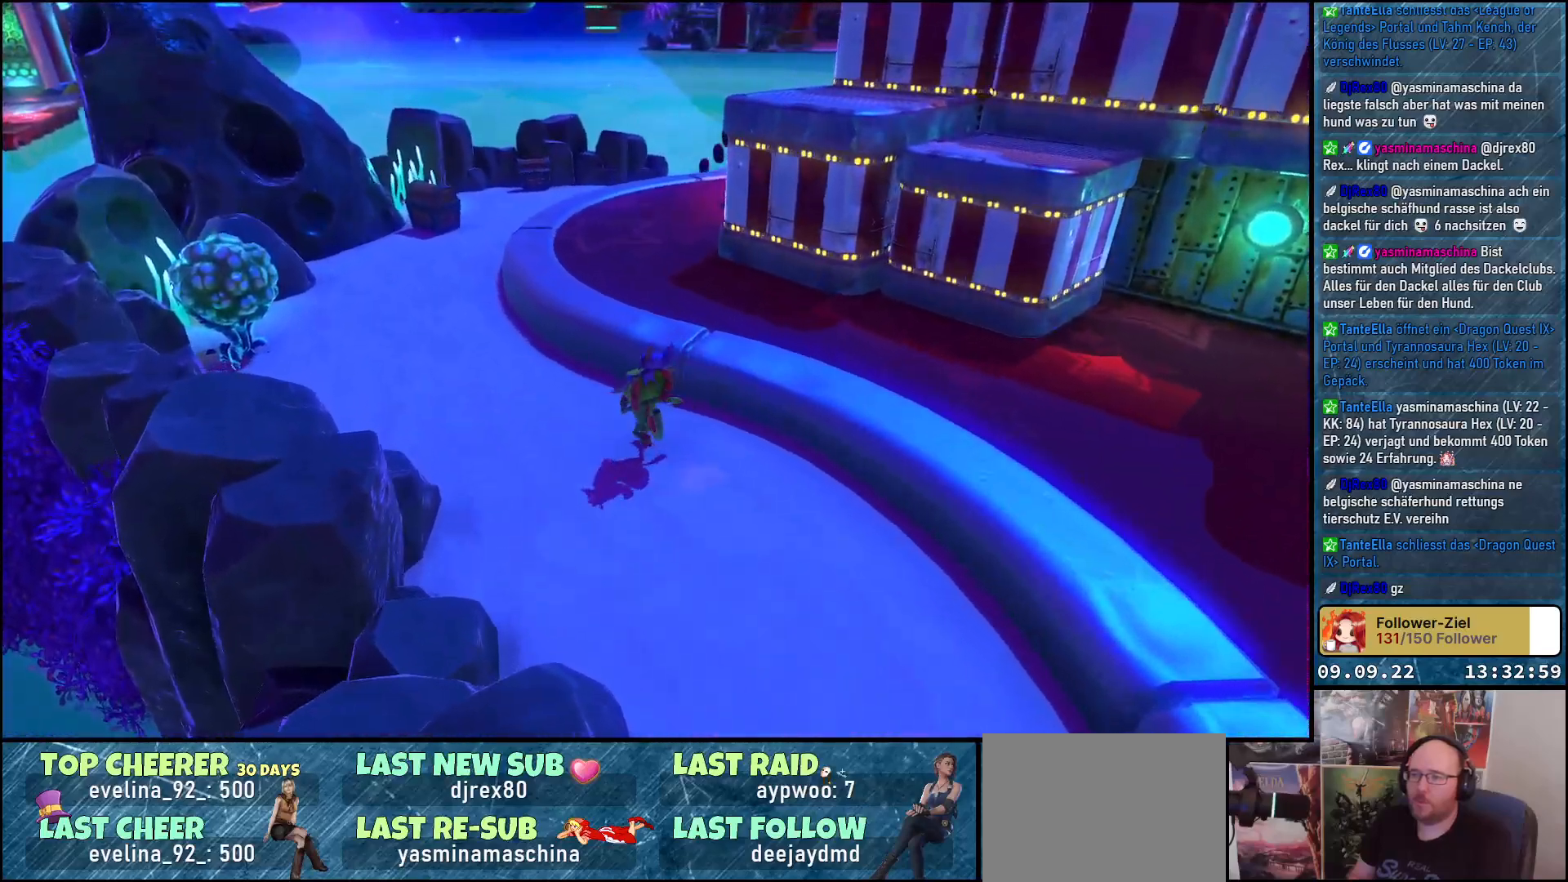
{"buttons": ["A"], "left_stick": "up-left", "right_stick": "center", "events": [[150, "right_stick", "down-right"], [333, "right_stick", "center"], [483, "A", "down"]]}
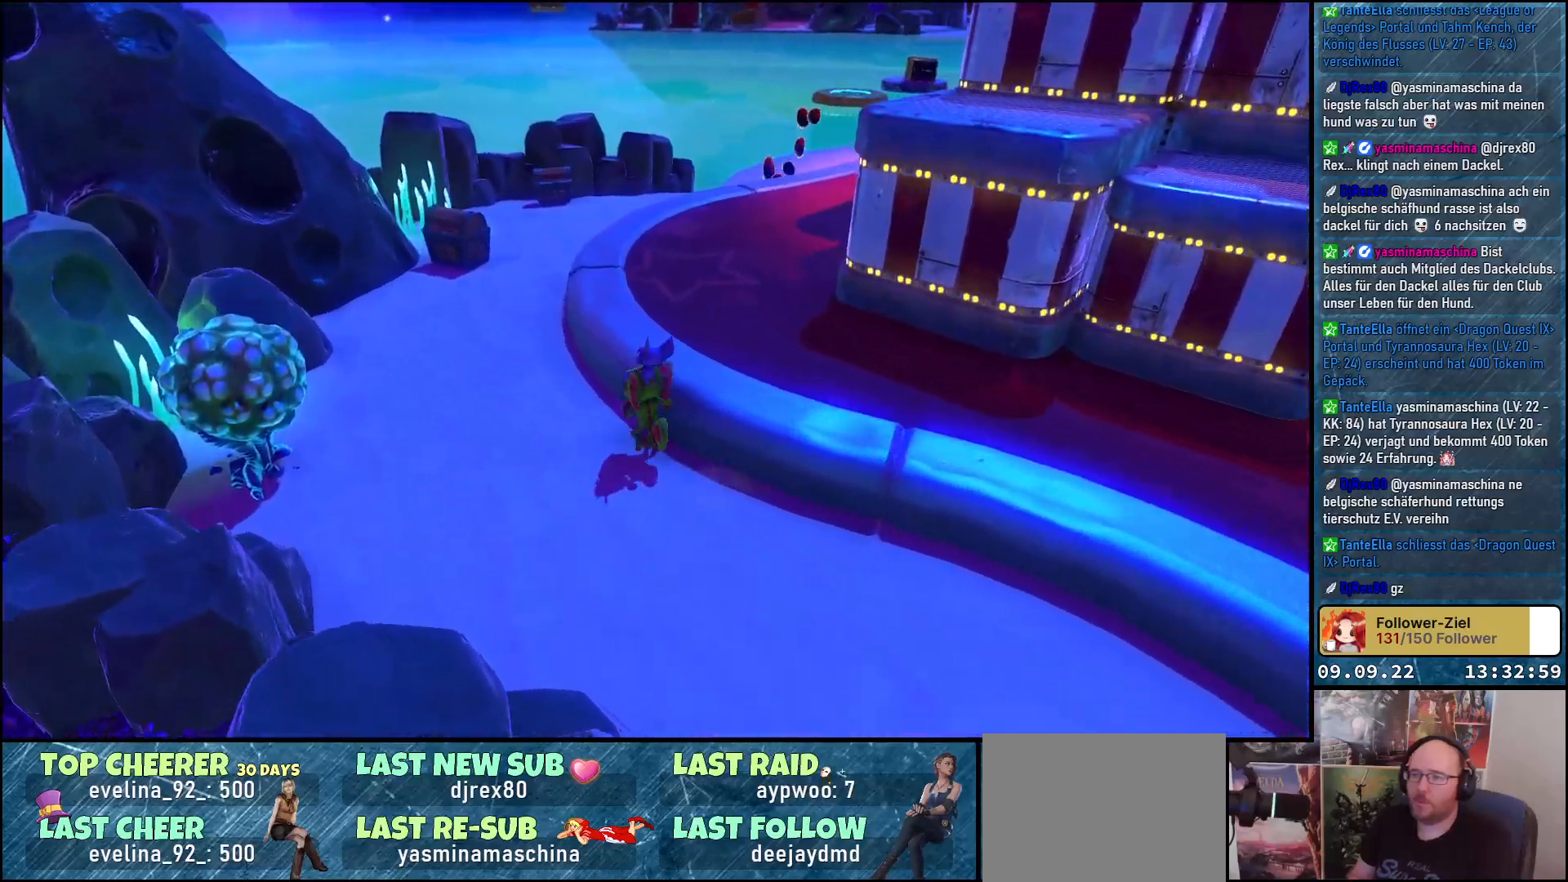
{"buttons": [], "left_stick": "up", "right_stick": "down-right", "events": [[100, "A", "up"], [183, "left_stick", "up"], [417, "right_stick", "down-right"]]}
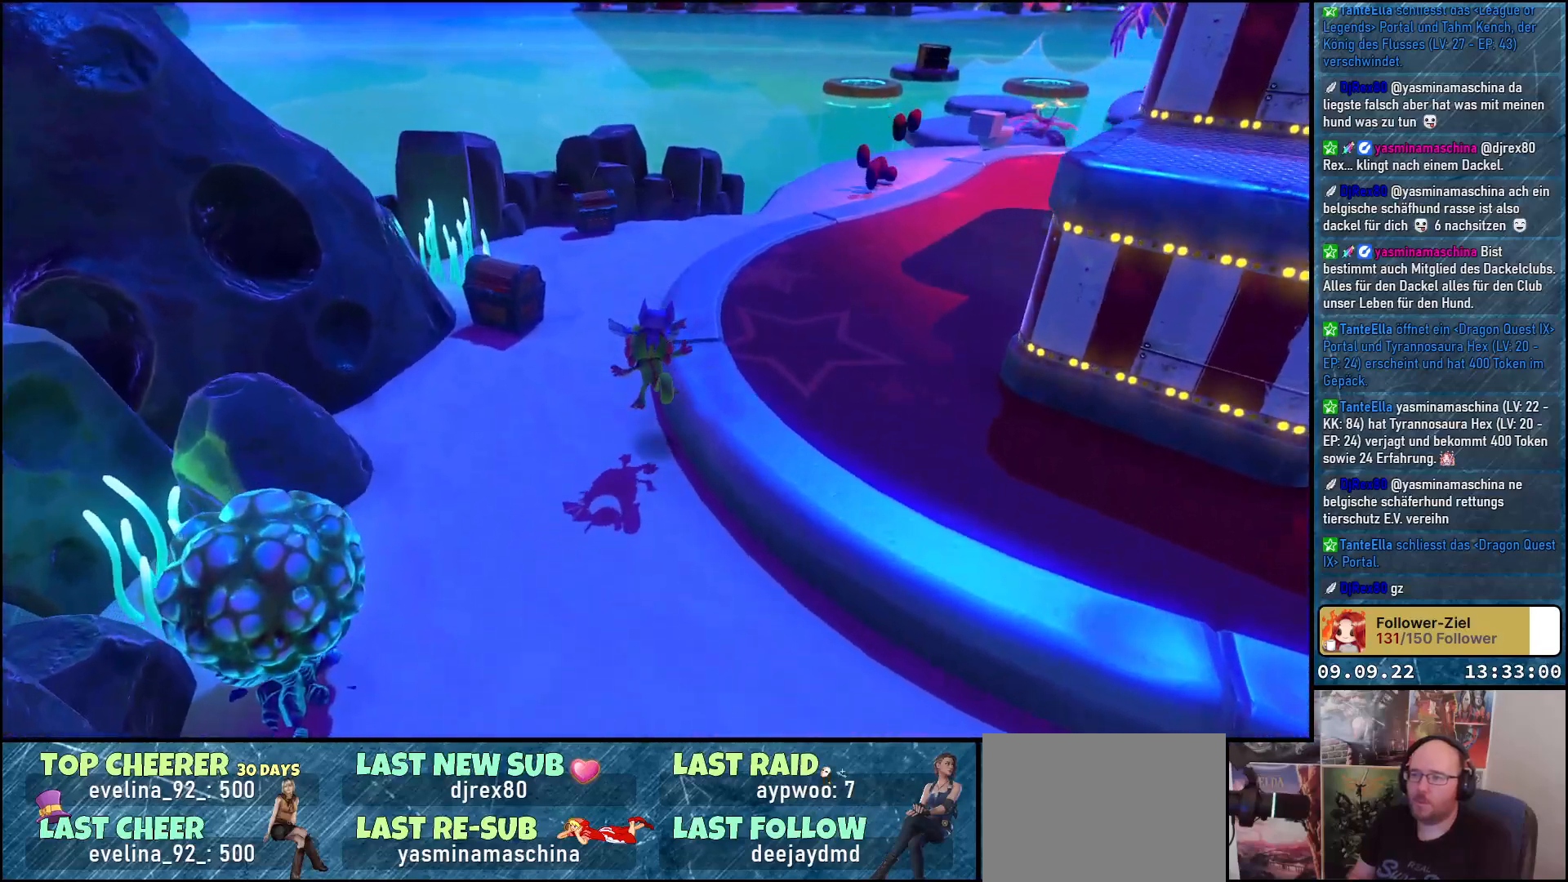
{"buttons": [], "left_stick": "up", "right_stick": "center", "events": [[83, "right_stick", "center"], [350, "X", "down"], [433, "X", "up"]]}
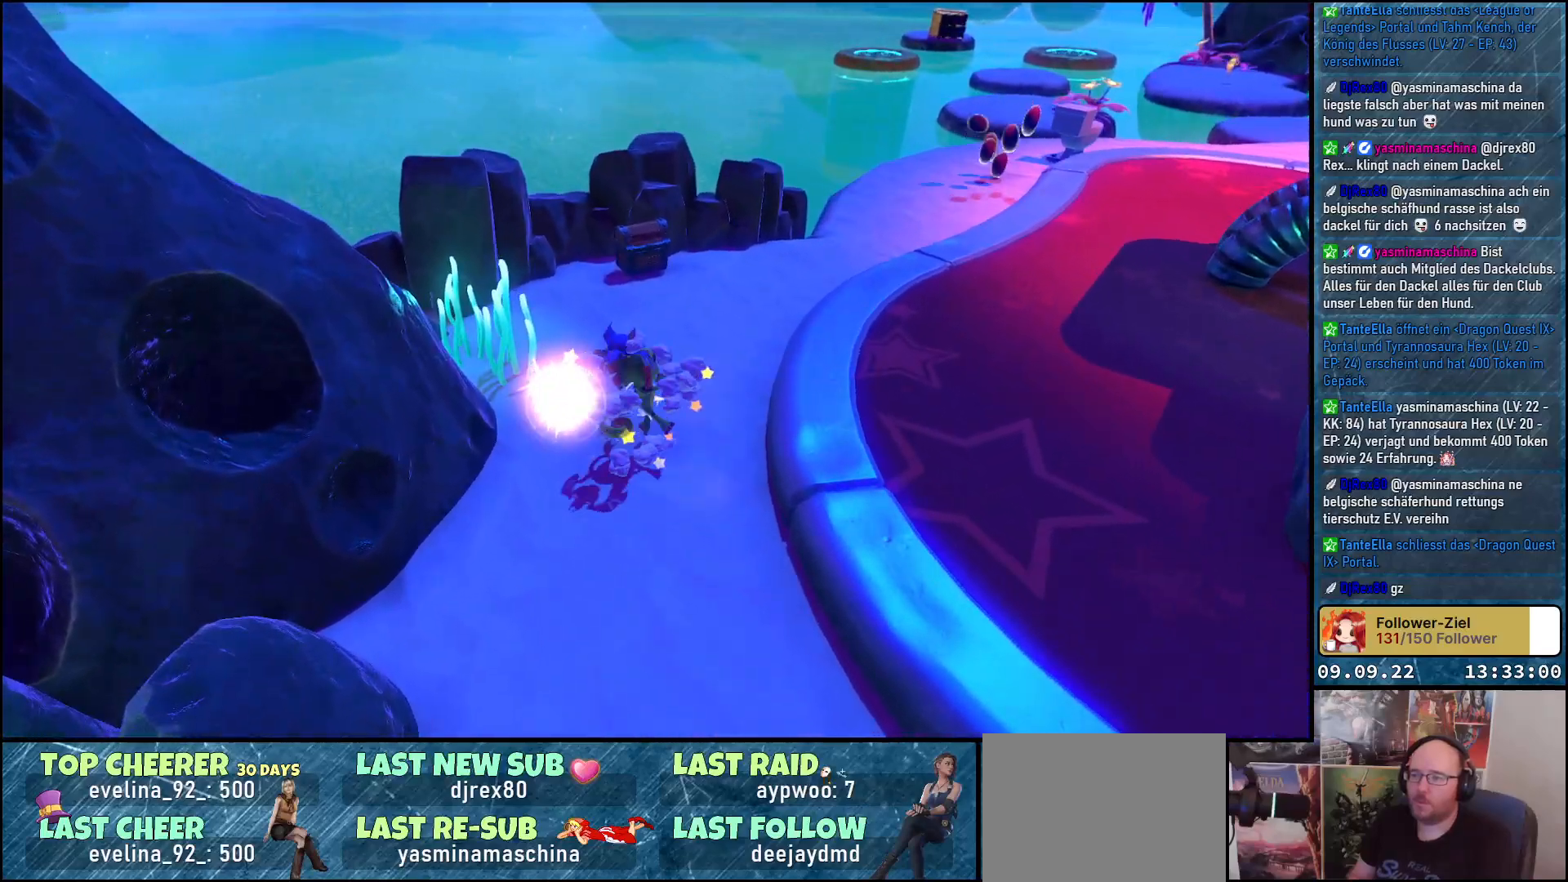
{"buttons": [], "left_stick": "up", "right_stick": "center", "events": [[267, "right_stick", "right"], [467, "right_stick", "center"]]}
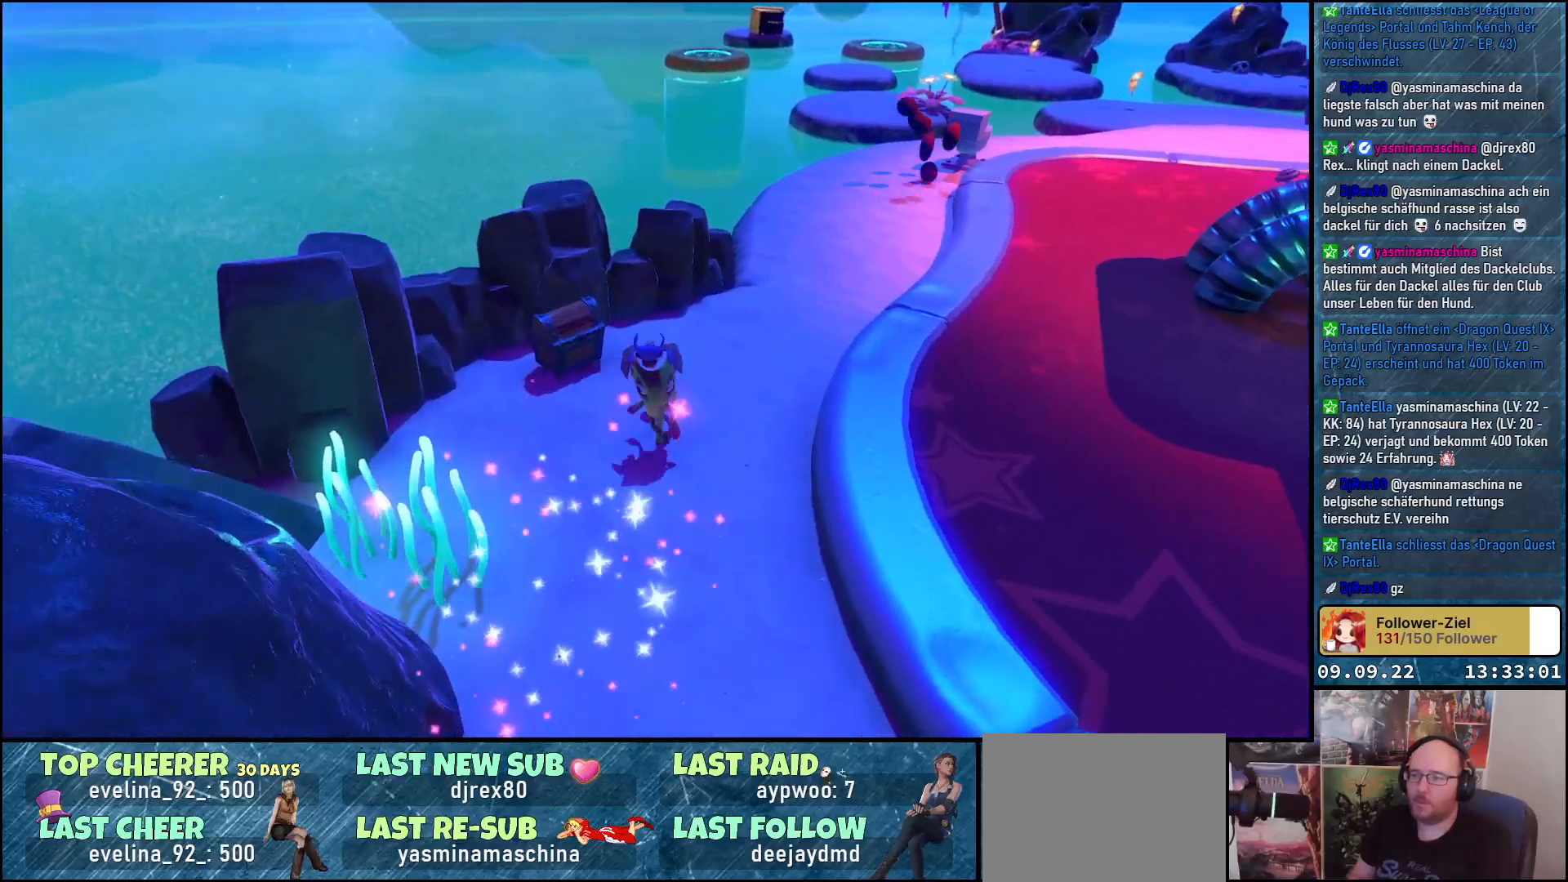
{"buttons": [], "left_stick": "center", "right_stick": "right", "events": [[100, "X", "down"], [100, "left_stick", "up-left"], [183, "X", "up"], [400, "left_stick", "center"], [433, "right_stick", "right"]]}
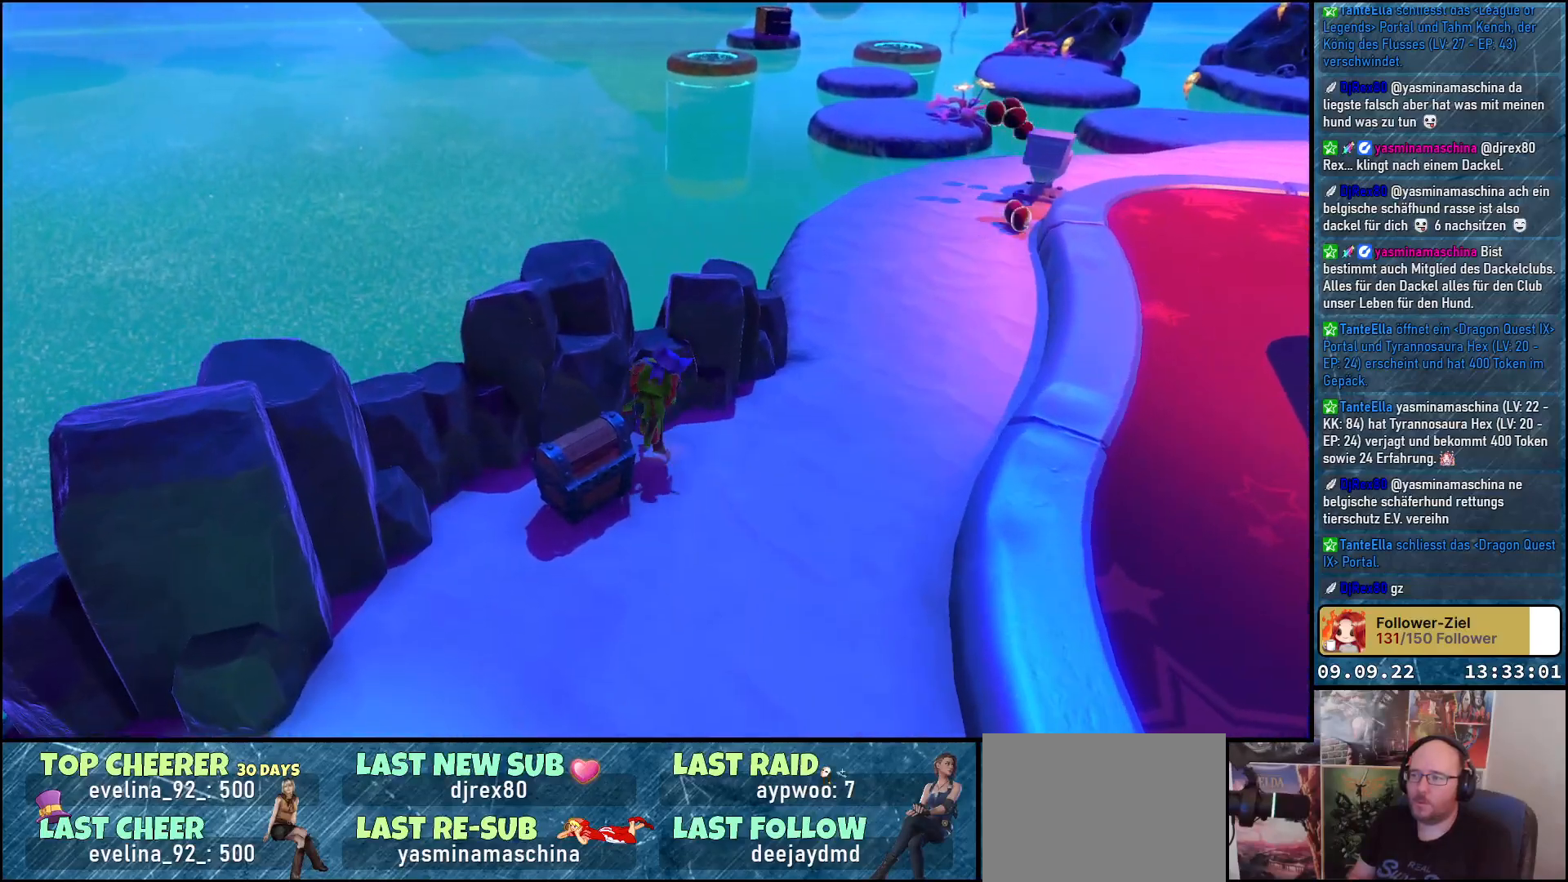
{"buttons": [], "left_stick": "center", "right_stick": "center", "events": [[200, "left_stick", "down-left"], [217, "right_stick", "center"], [333, "X", "down"], [350, "left_stick", "center"], [433, "X", "up"]]}
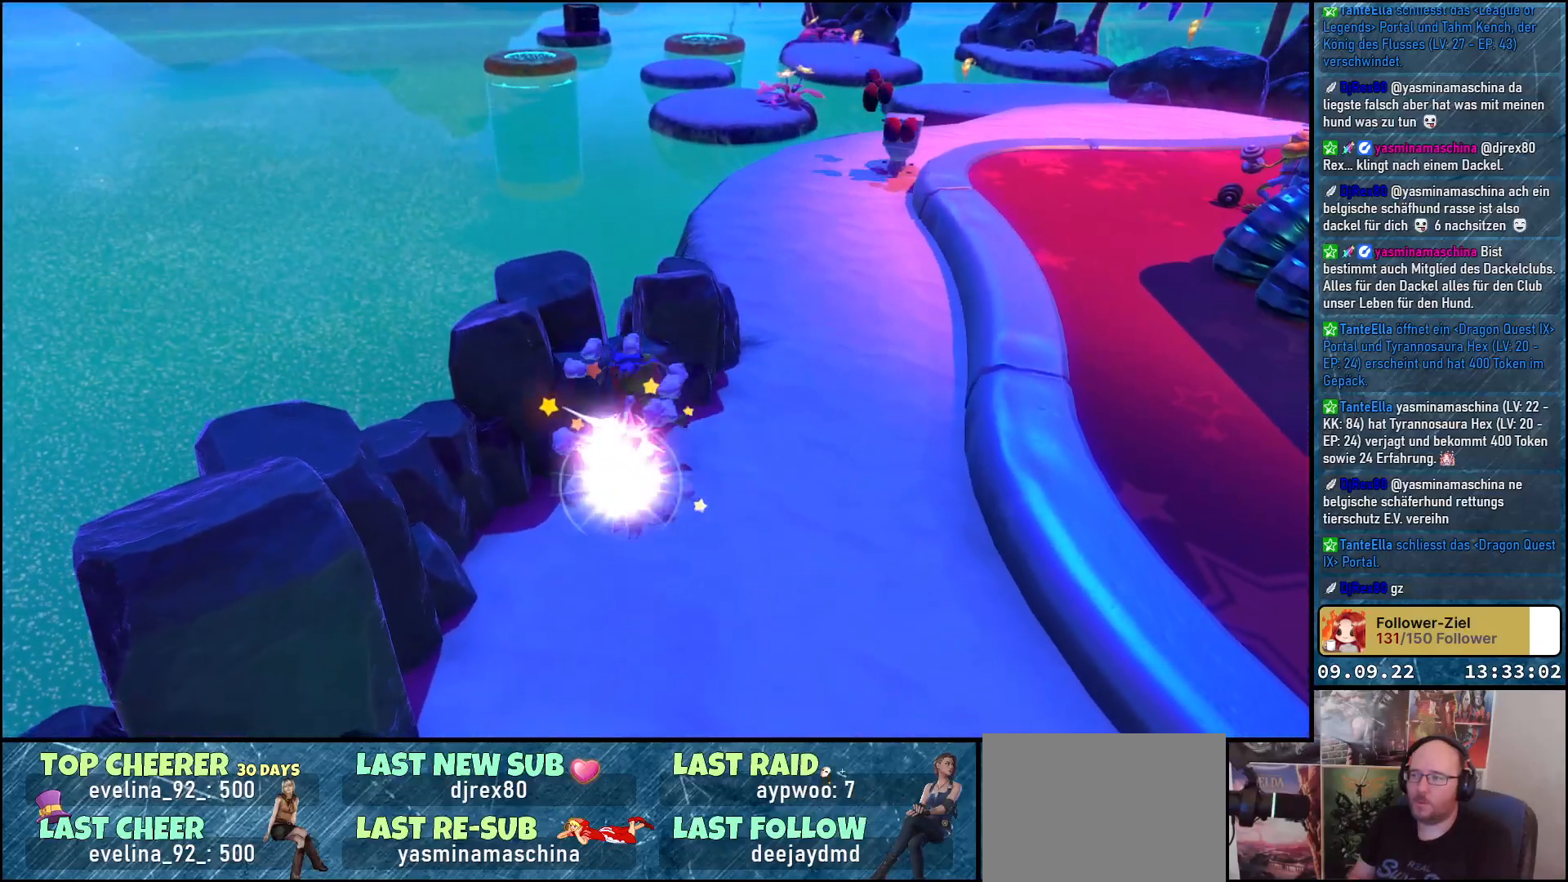
{"buttons": [], "left_stick": "up-right", "right_stick": "right", "events": [[83, "left_stick", "right"], [150, "right_stick", "right"], [350, "left_stick", "up-right"]]}
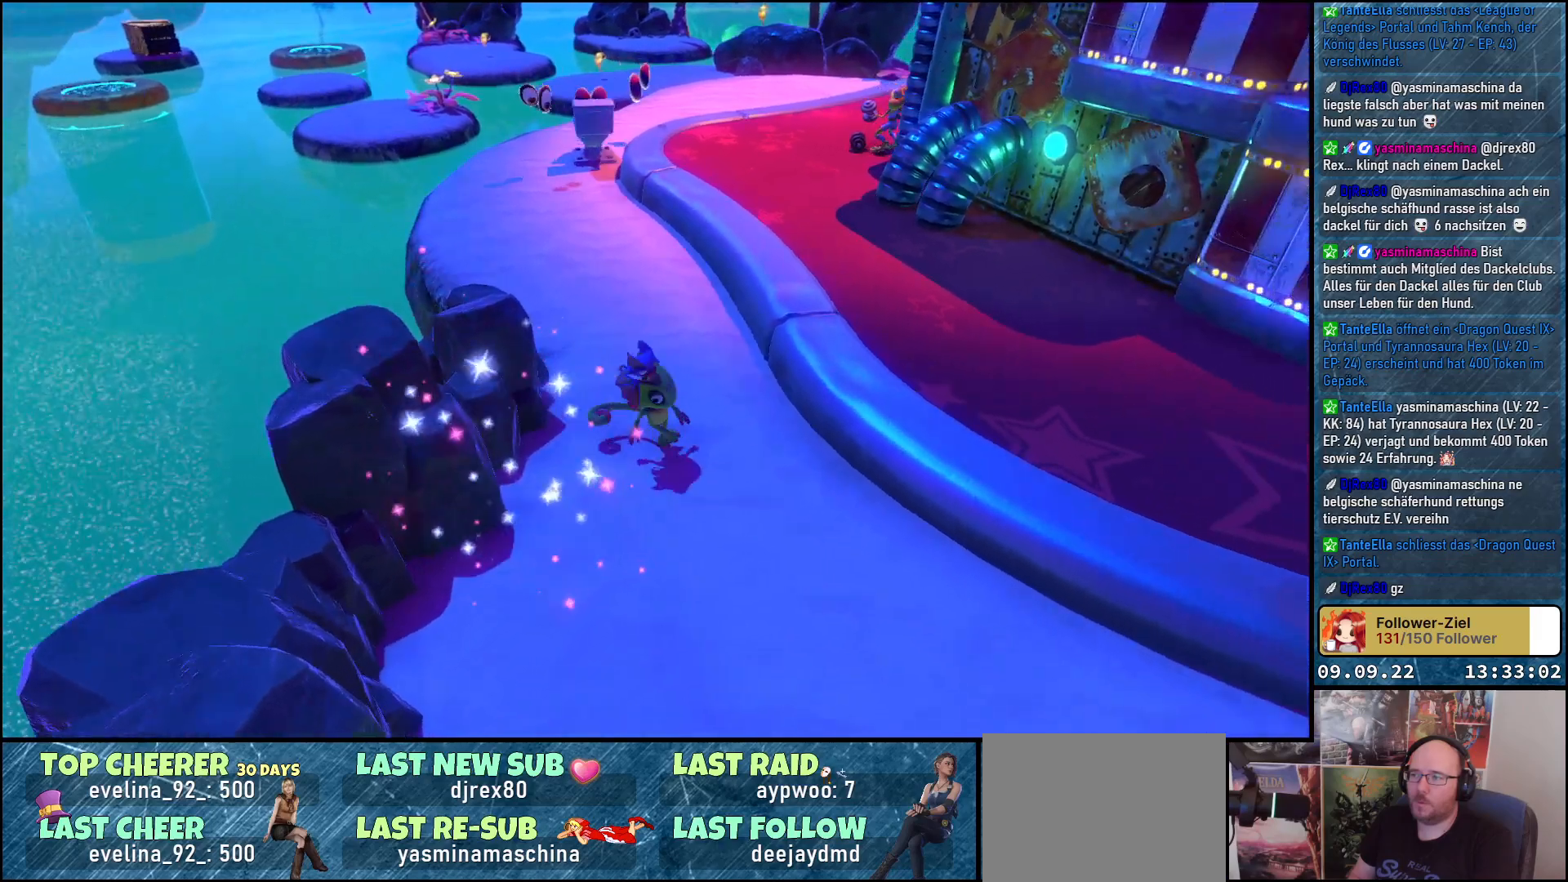
{"buttons": [], "left_stick": "up", "right_stick": "center", "events": [[67, "right_stick", "center"], [100, "left_stick", "up"]]}
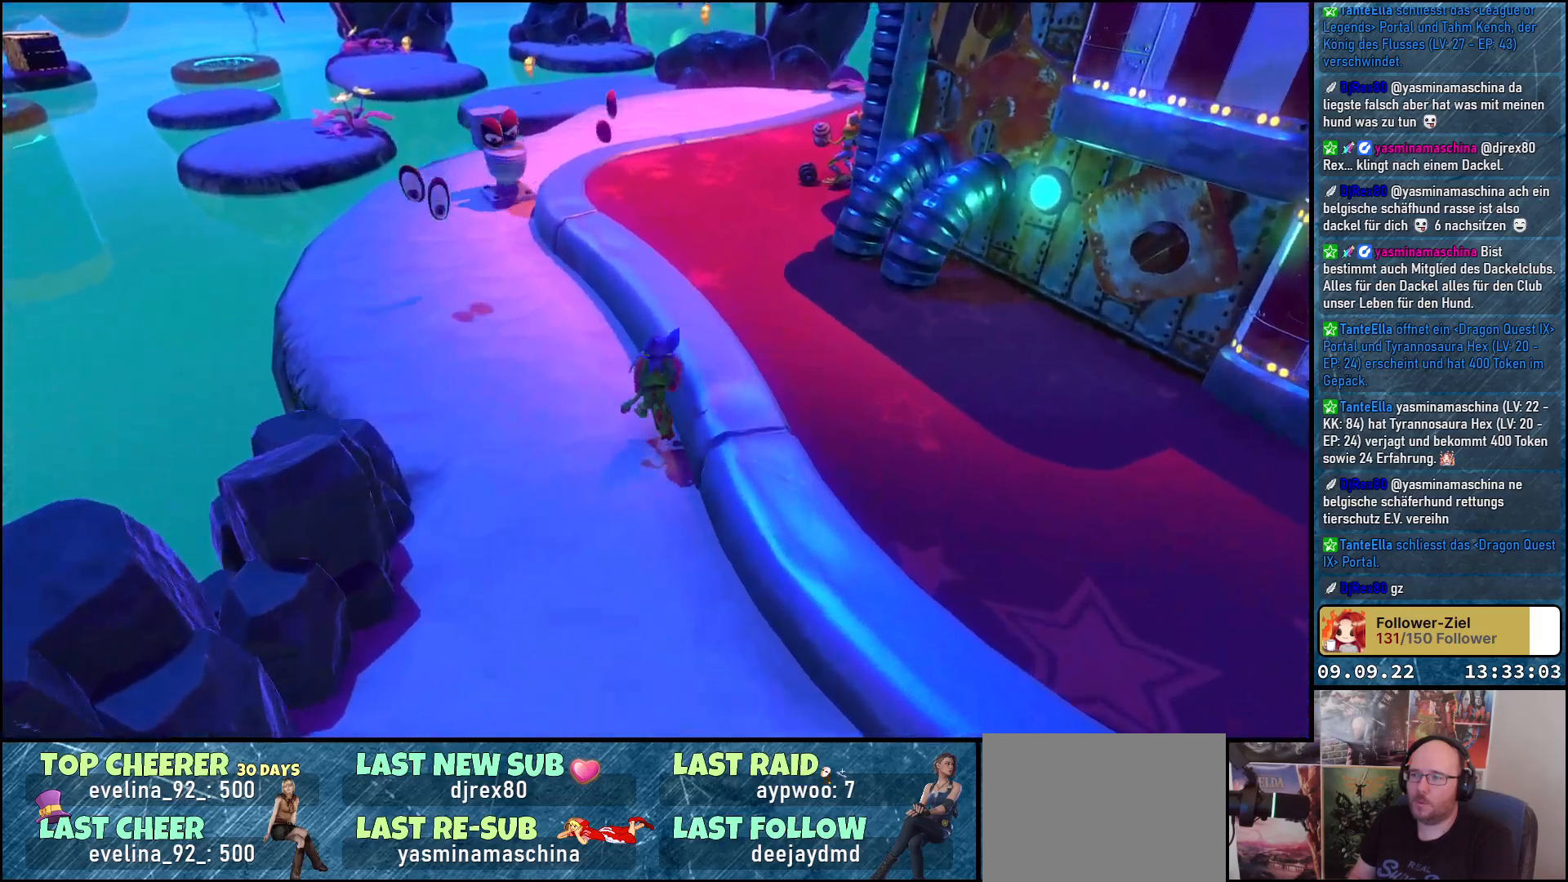
{"buttons": [], "left_stick": "up", "right_stick": "center", "events": []}
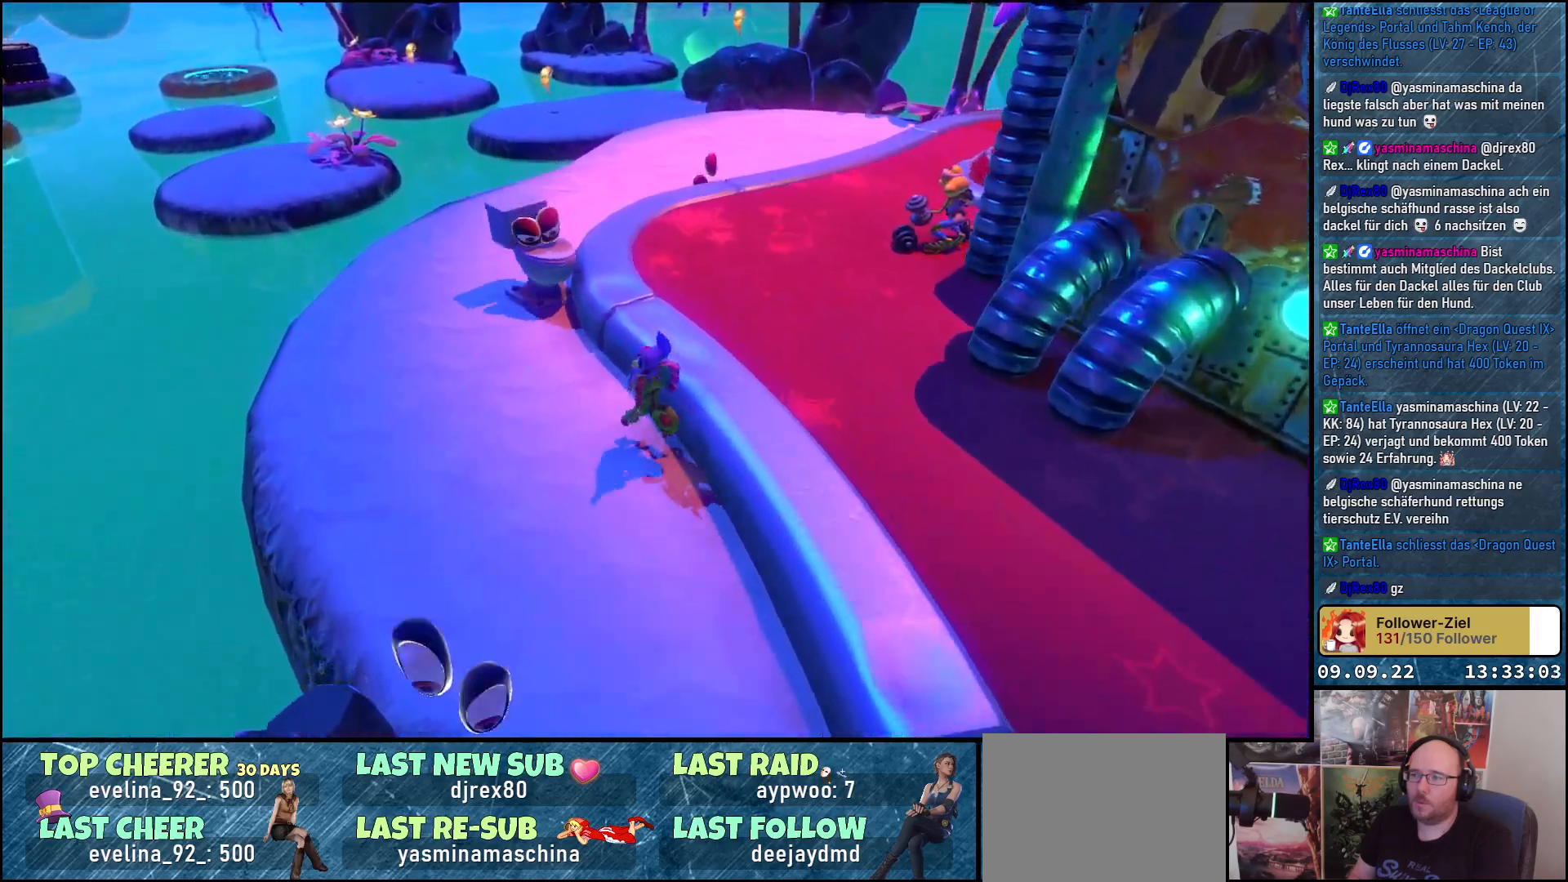
{"buttons": [], "left_stick": "center", "right_stick": "center", "events": [[117, "Y", "down"], [250, "Y", "up"], [367, "left_stick", "center"]]}
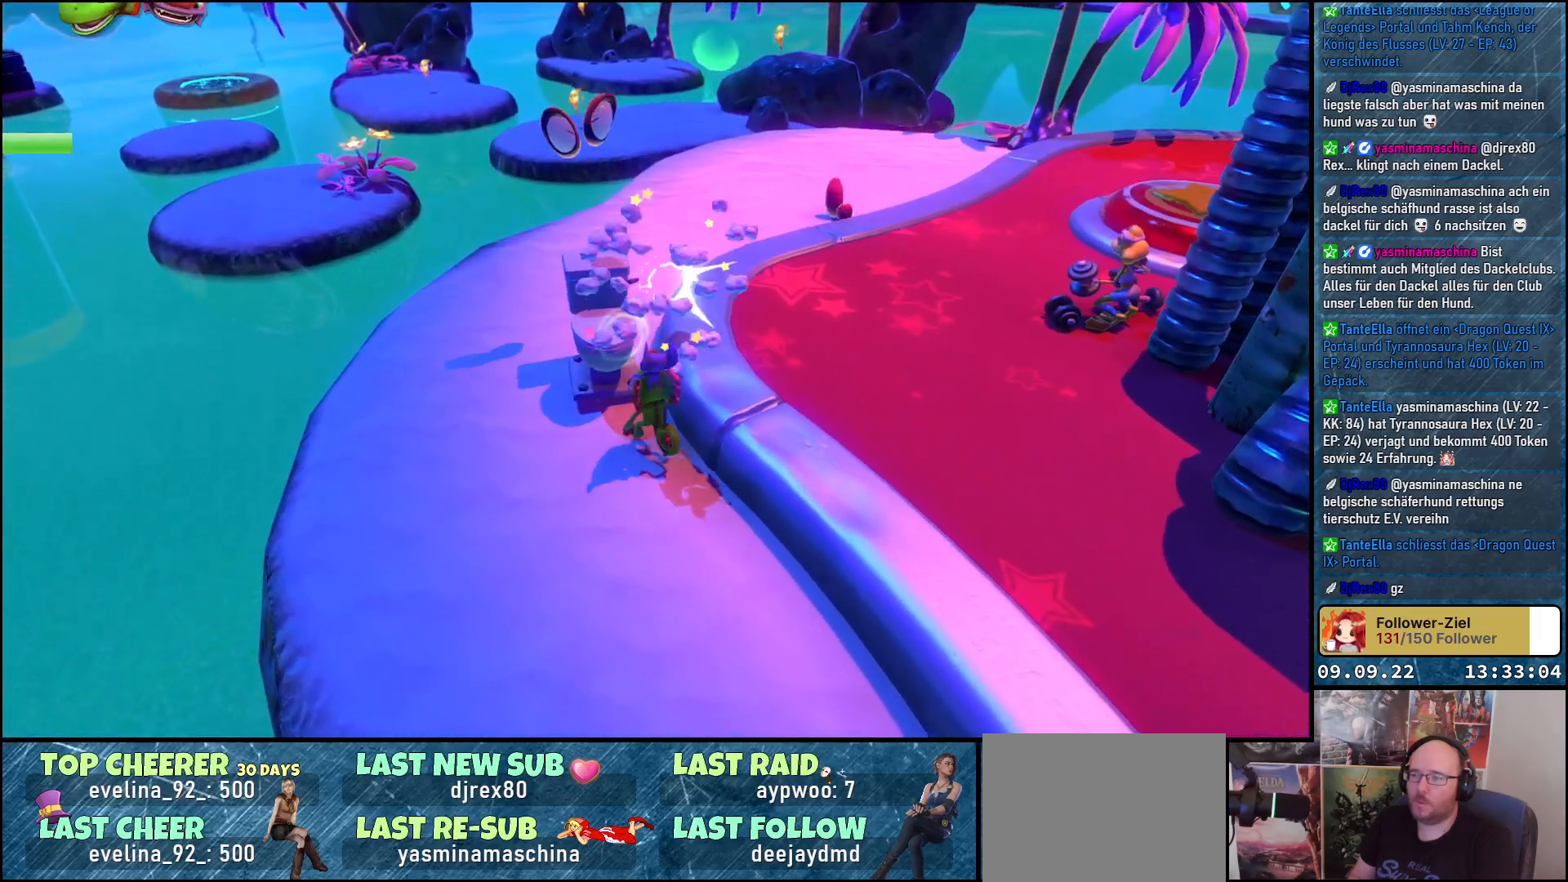
{"buttons": [], "left_stick": "center", "right_stick": "center", "events": [[100, "left_stick", "up"], [200, "X", "down"], [333, "X", "up"], [400, "left_stick", "center"]]}
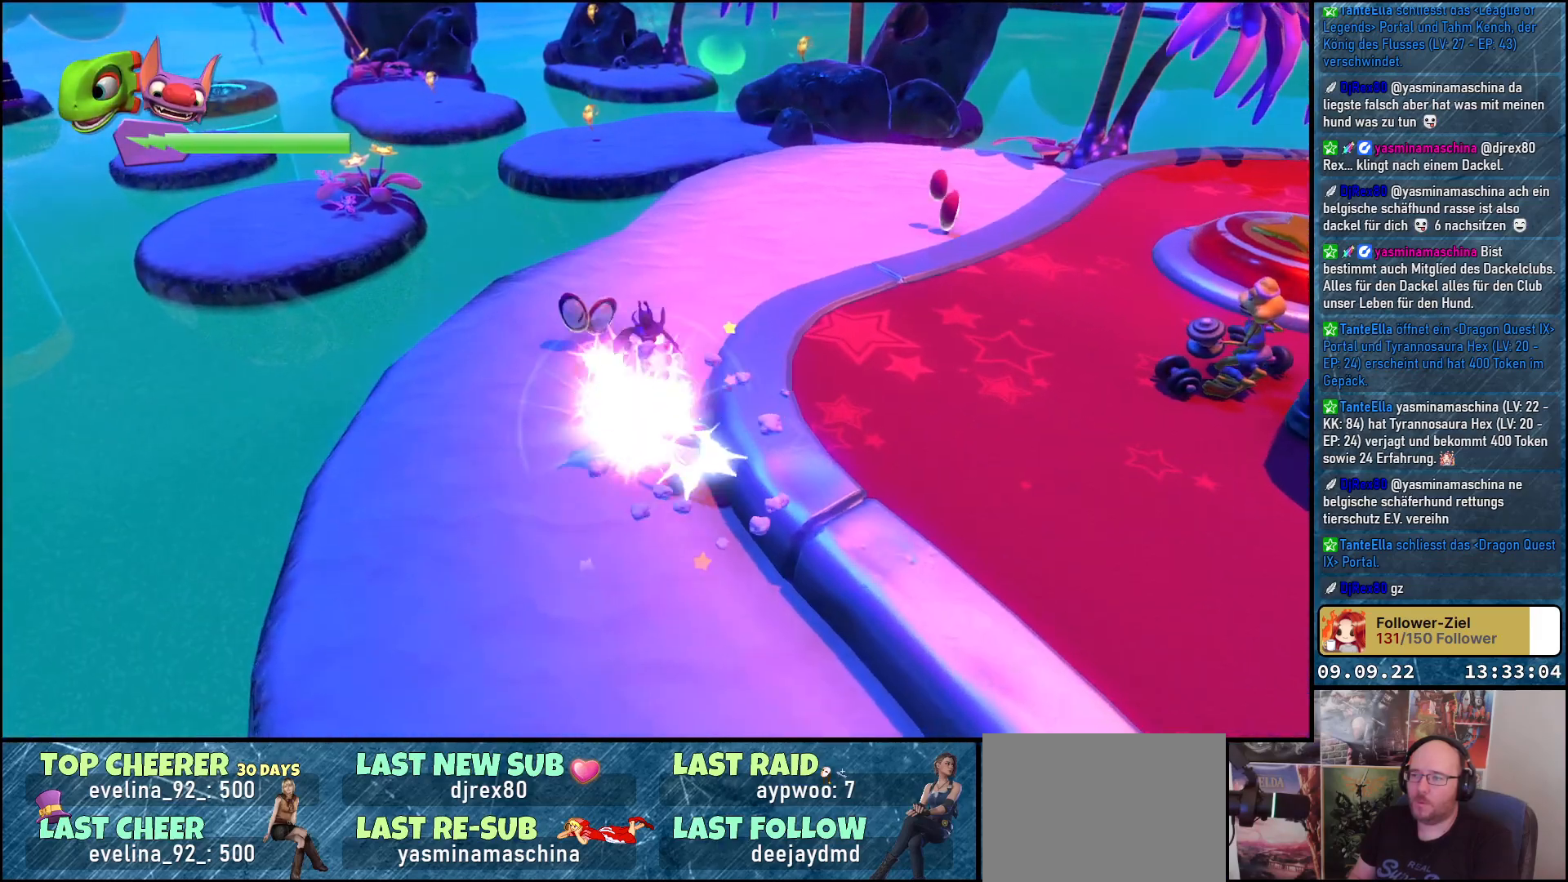
{"buttons": ["X"], "left_stick": "center", "right_stick": "center", "events": [[150, "right_stick", "down-right"], [183, "left_stick", "up-left"], [350, "right_stick", "center"], [467, "X", "down"], [500, "left_stick", "center"]]}
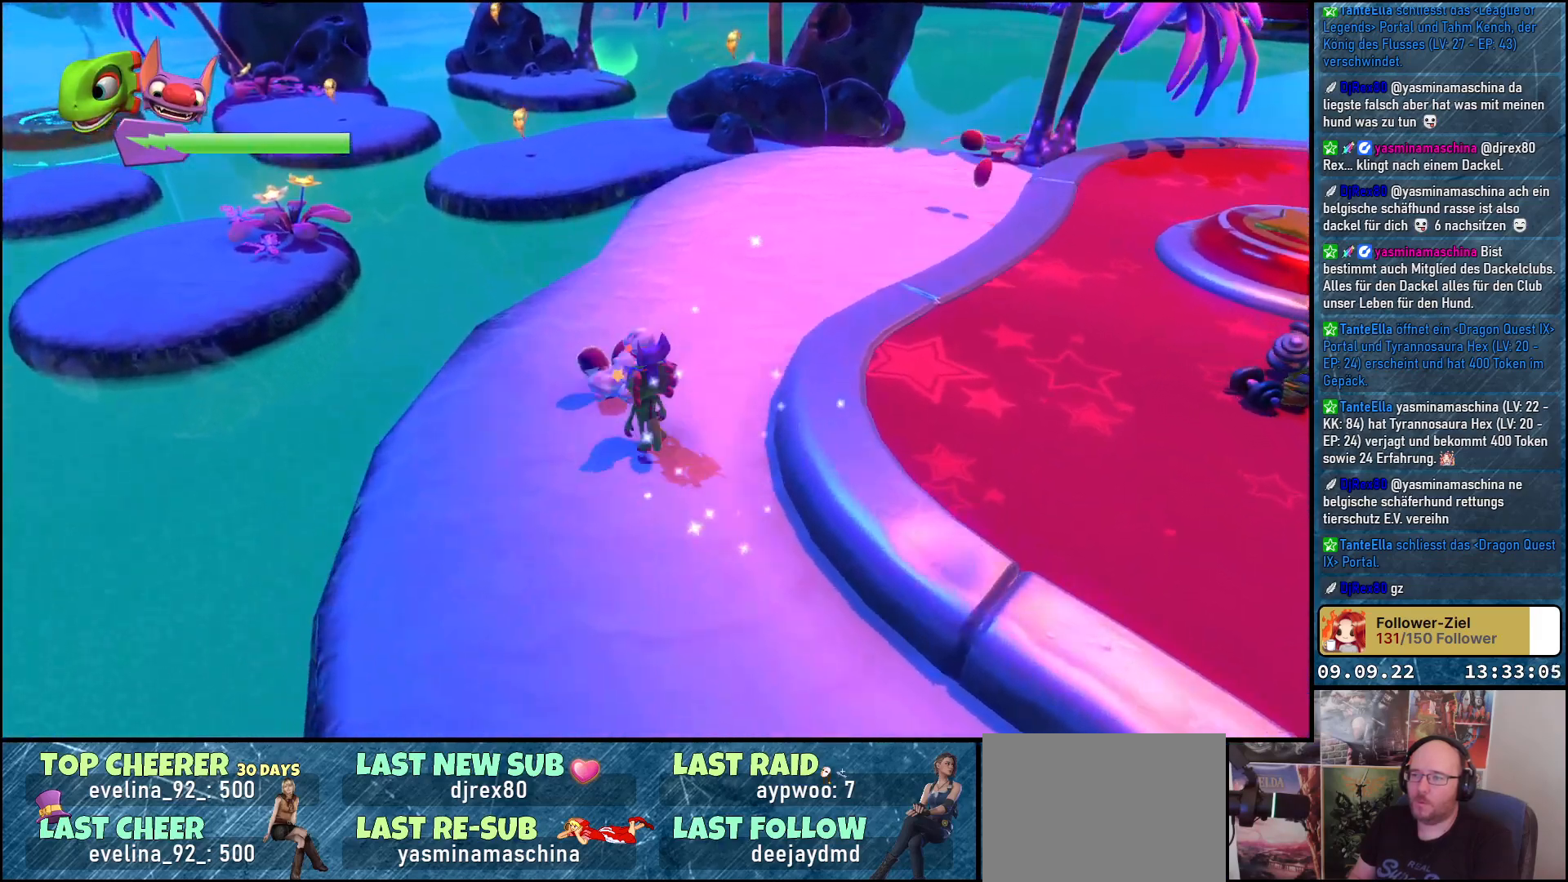
{"buttons": [], "left_stick": "center", "right_stick": "right", "events": [[50, "X", "up"], [283, "right_stick", "right"]]}
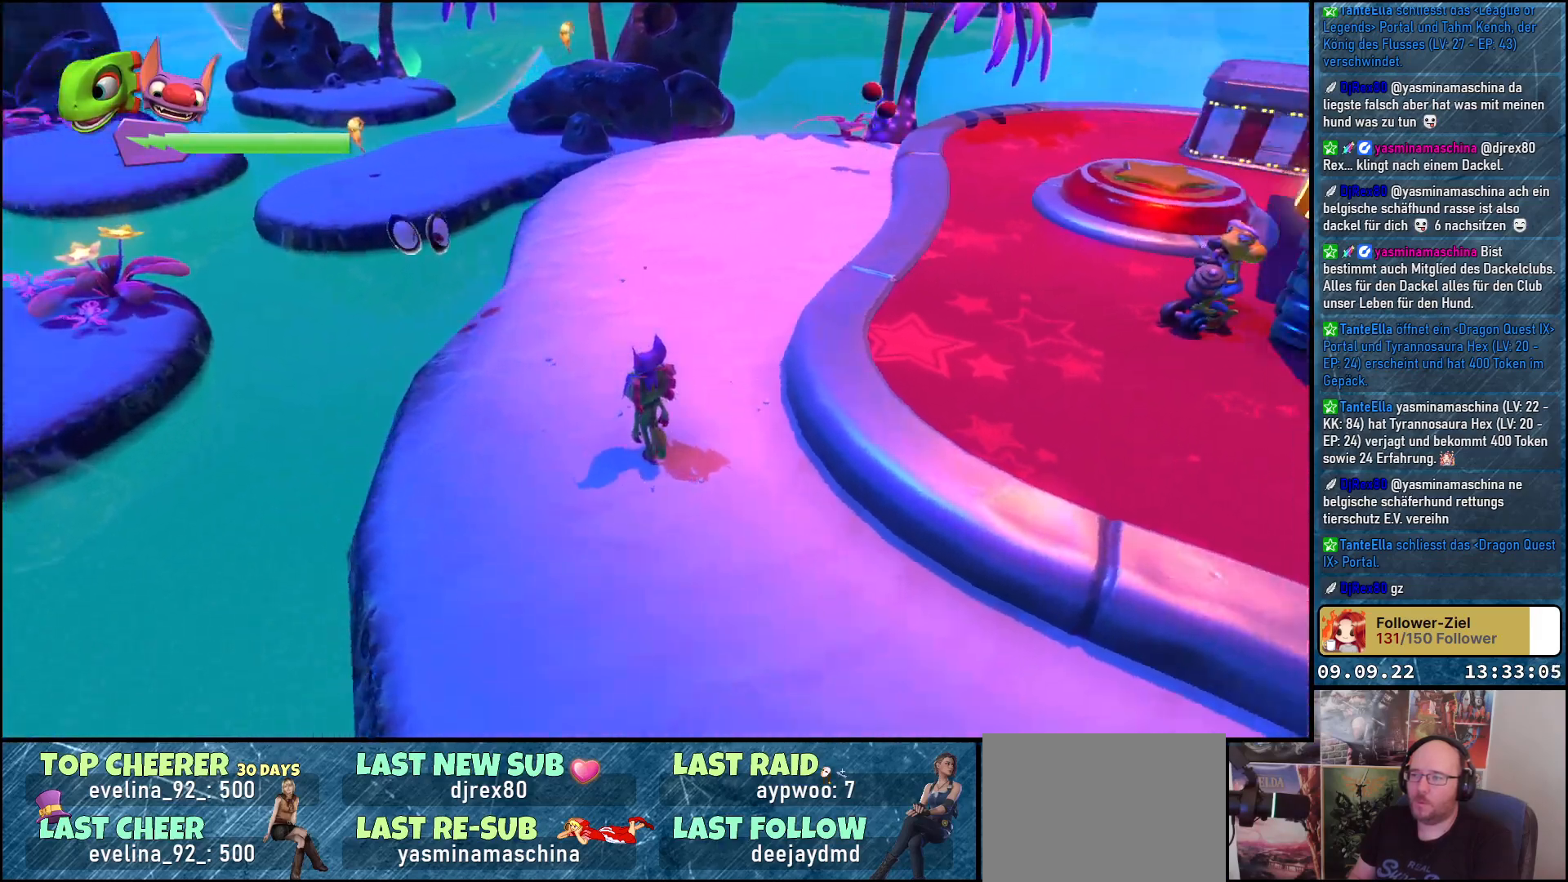
{"buttons": [], "left_stick": "up-right", "right_stick": "center", "events": [[167, "right_stick", "up-right"], [433, "right_stick", "center"], [450, "left_stick", "up-right"]]}
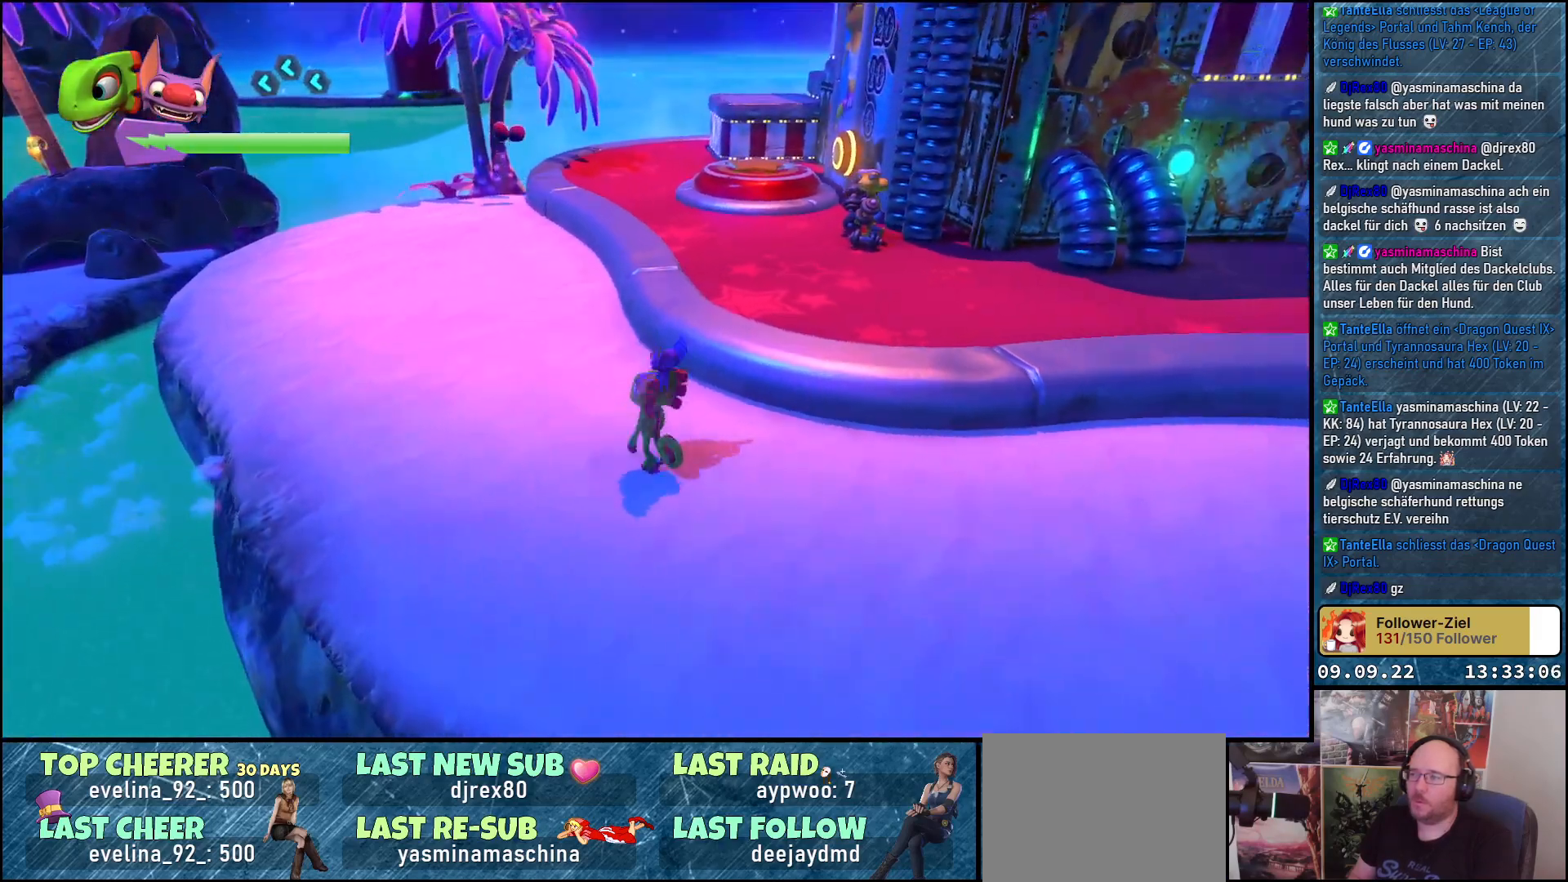
{"buttons": [], "left_stick": "up", "right_stick": "center", "events": [[100, "A", "down"], [217, "A", "up"], [350, "left_stick", "up"]]}
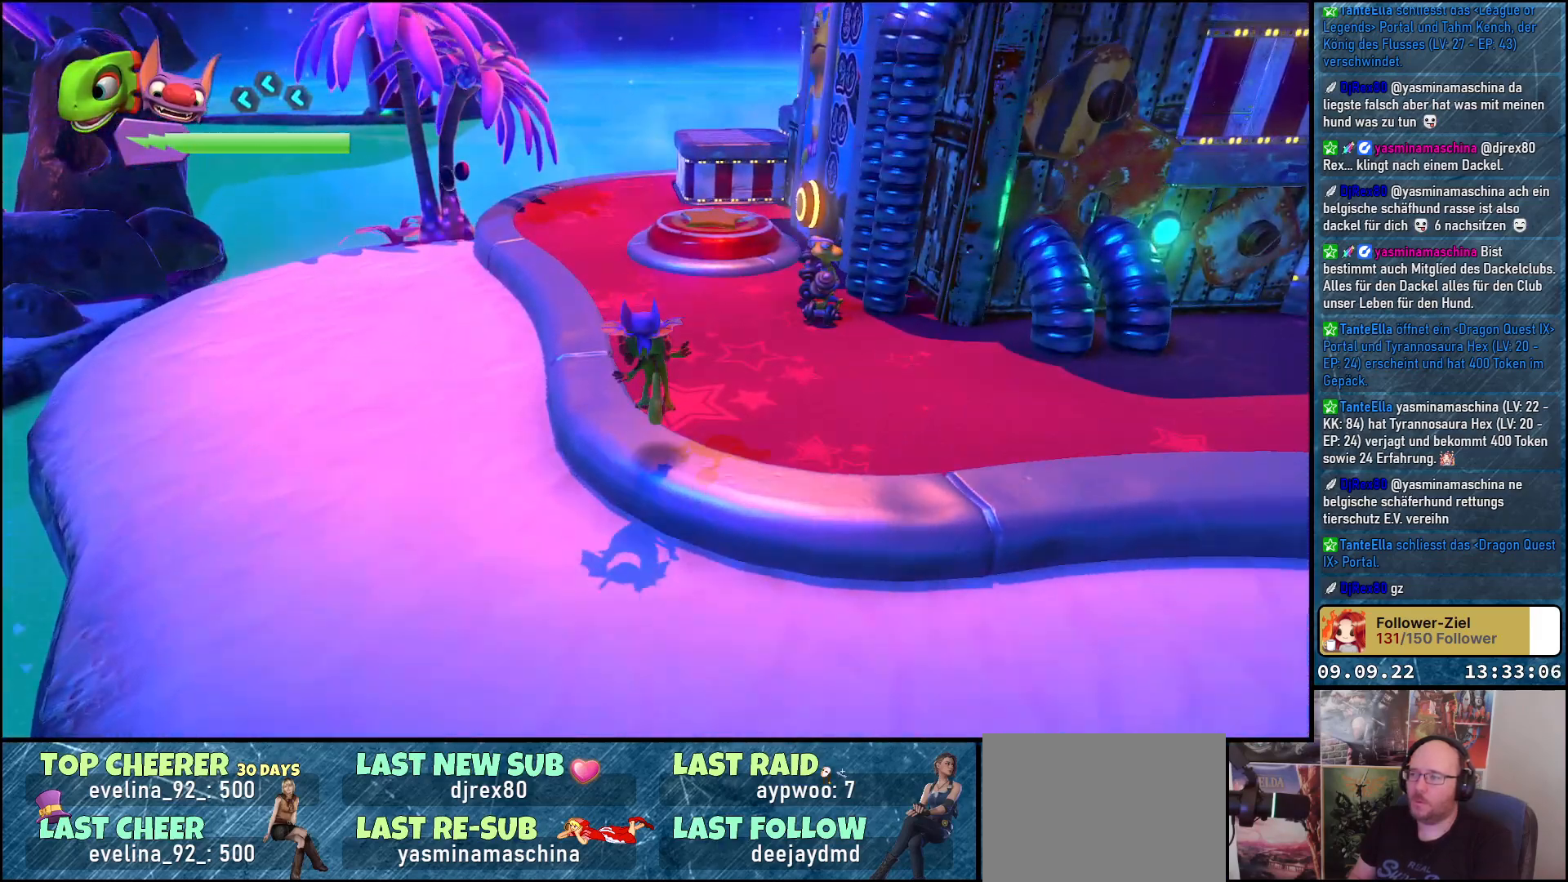
{"buttons": [], "left_stick": "up-left", "right_stick": "down-right", "events": [[100, "right_stick", "down-right"], [350, "left_stick", "up-left"]]}
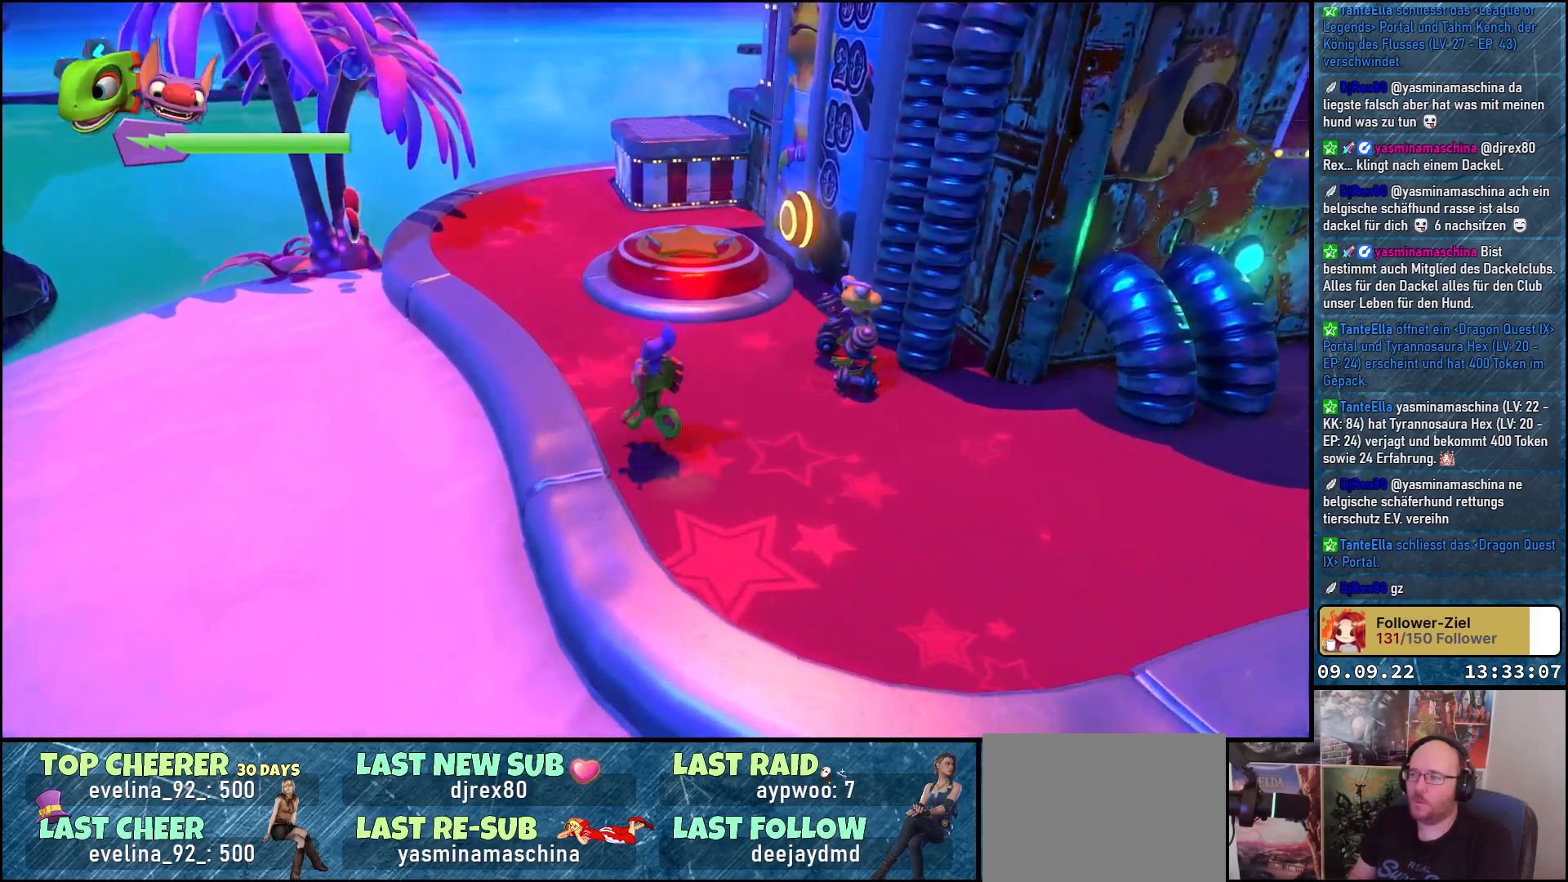
{"buttons": [], "left_stick": "up-left", "right_stick": "center", "events": [[500, "right_stick", "center"]]}
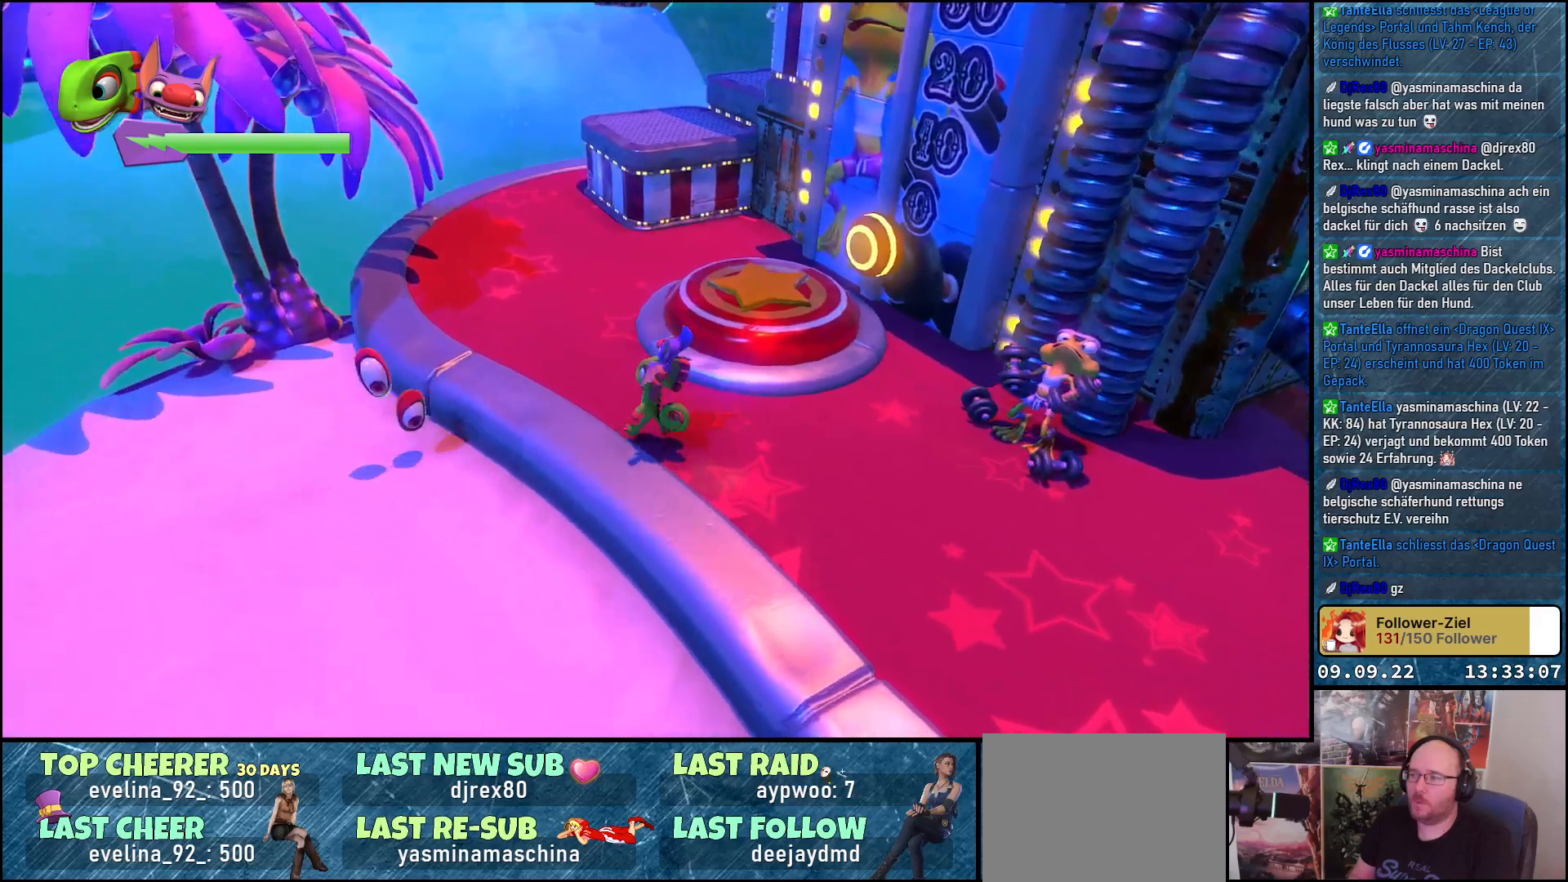
{"buttons": [], "left_stick": "down-right", "right_stick": "center", "events": [[183, "X", "down"], [283, "X", "up"], [283, "left_stick", "down-left"], [333, "left_stick", "down"], [450, "left_stick", "down-right"]]}